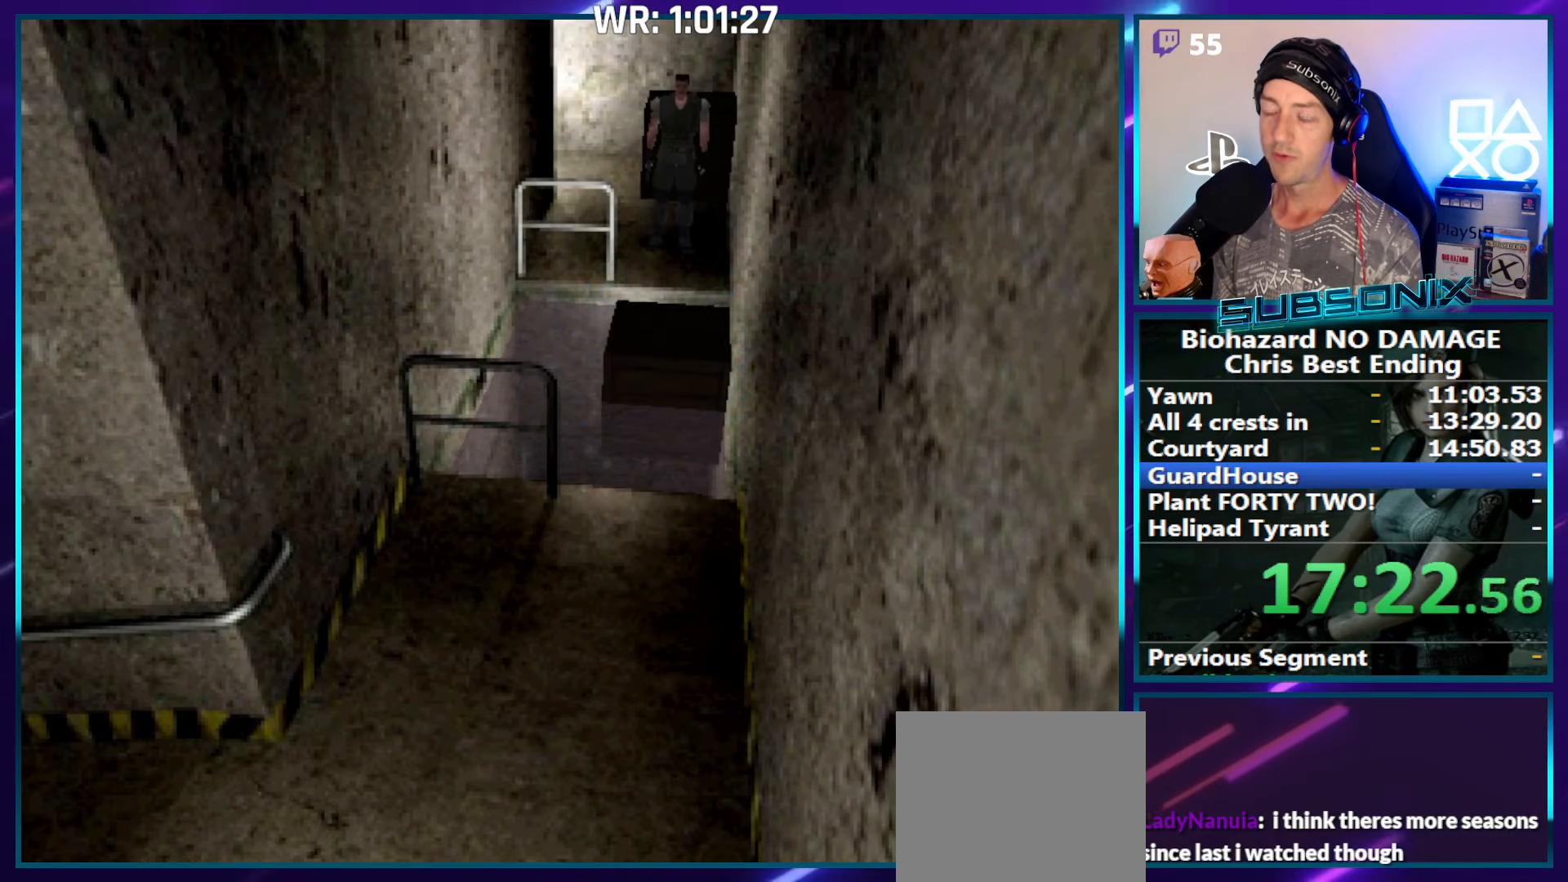
Gameplay with a controller (PlayStation layout); each line is a JSON object with the inputs held at the frame after it. "events" lists button and stick changes between this image and that frame as [ms after this image, input, new state], when the widget could be followed in between. Not read: L3 R3 left_stick.
{"buttons": ["SQUARE", "DPAD_RIGHT"], "right_stick": "center", "events": []}
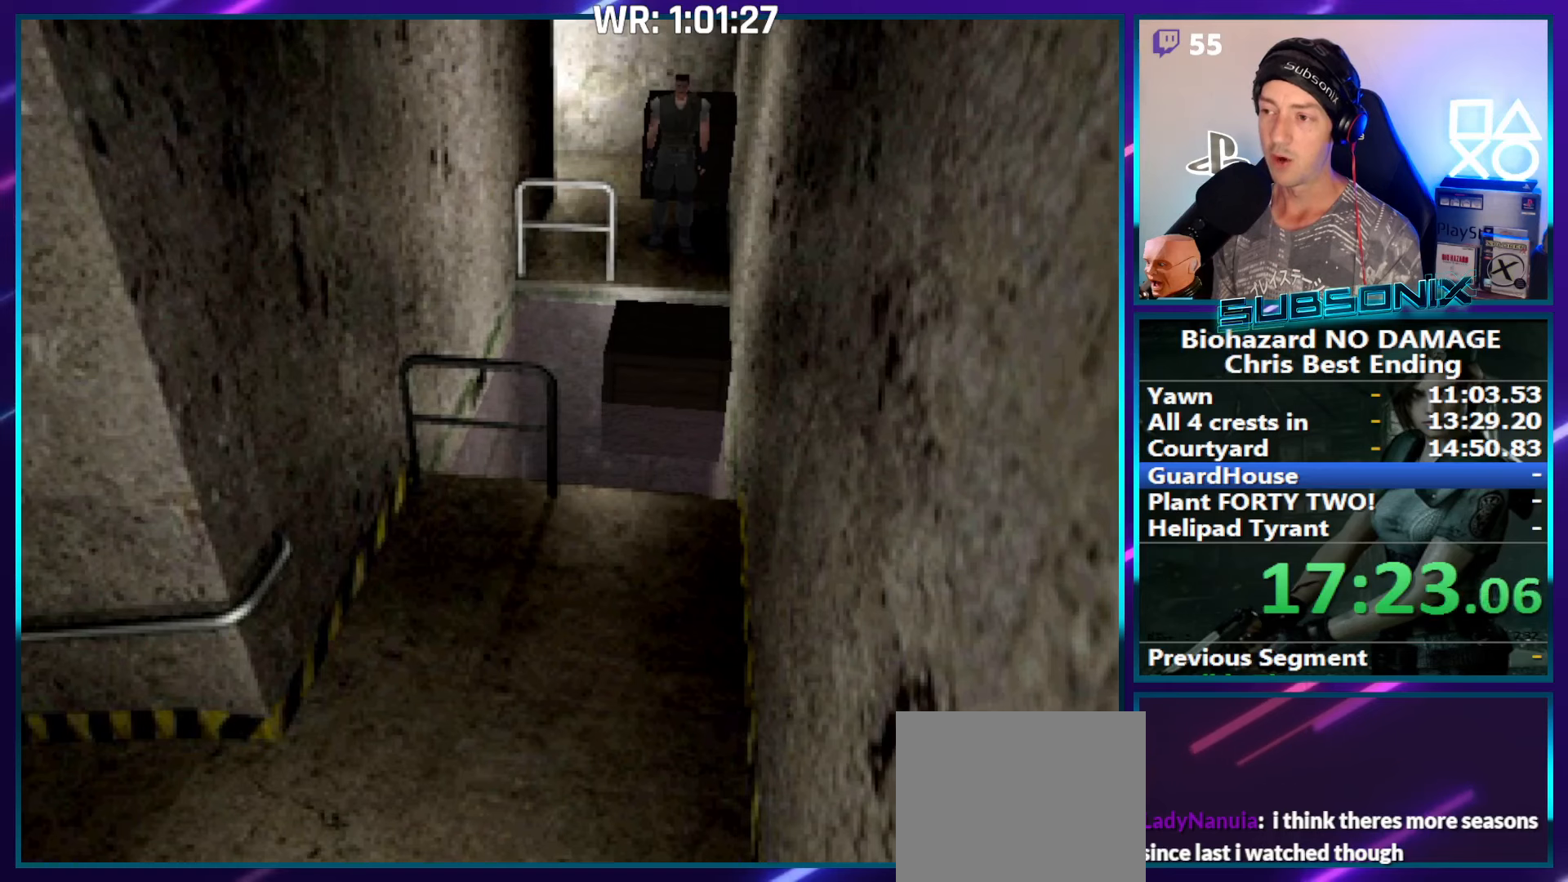
{"buttons": ["SQUARE", "DPAD_RIGHT"], "right_stick": "center", "events": []}
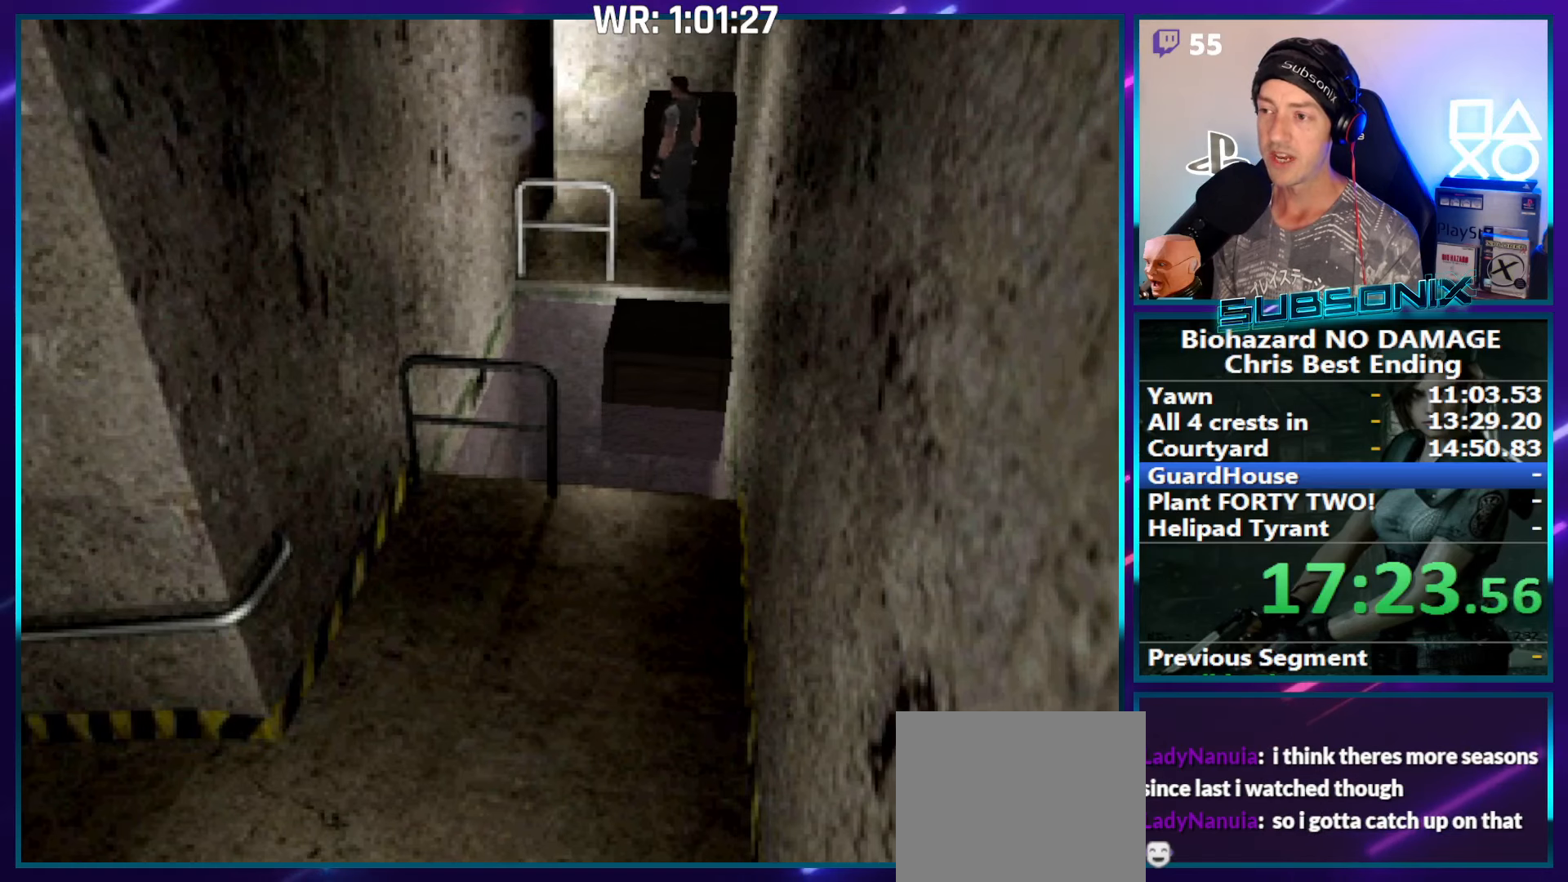
{"buttons": ["SQUARE", "DPAD_UP"], "right_stick": "center", "events": [[150, "DPAD_UP", "down"], [167, "DPAD_RIGHT", "up"]]}
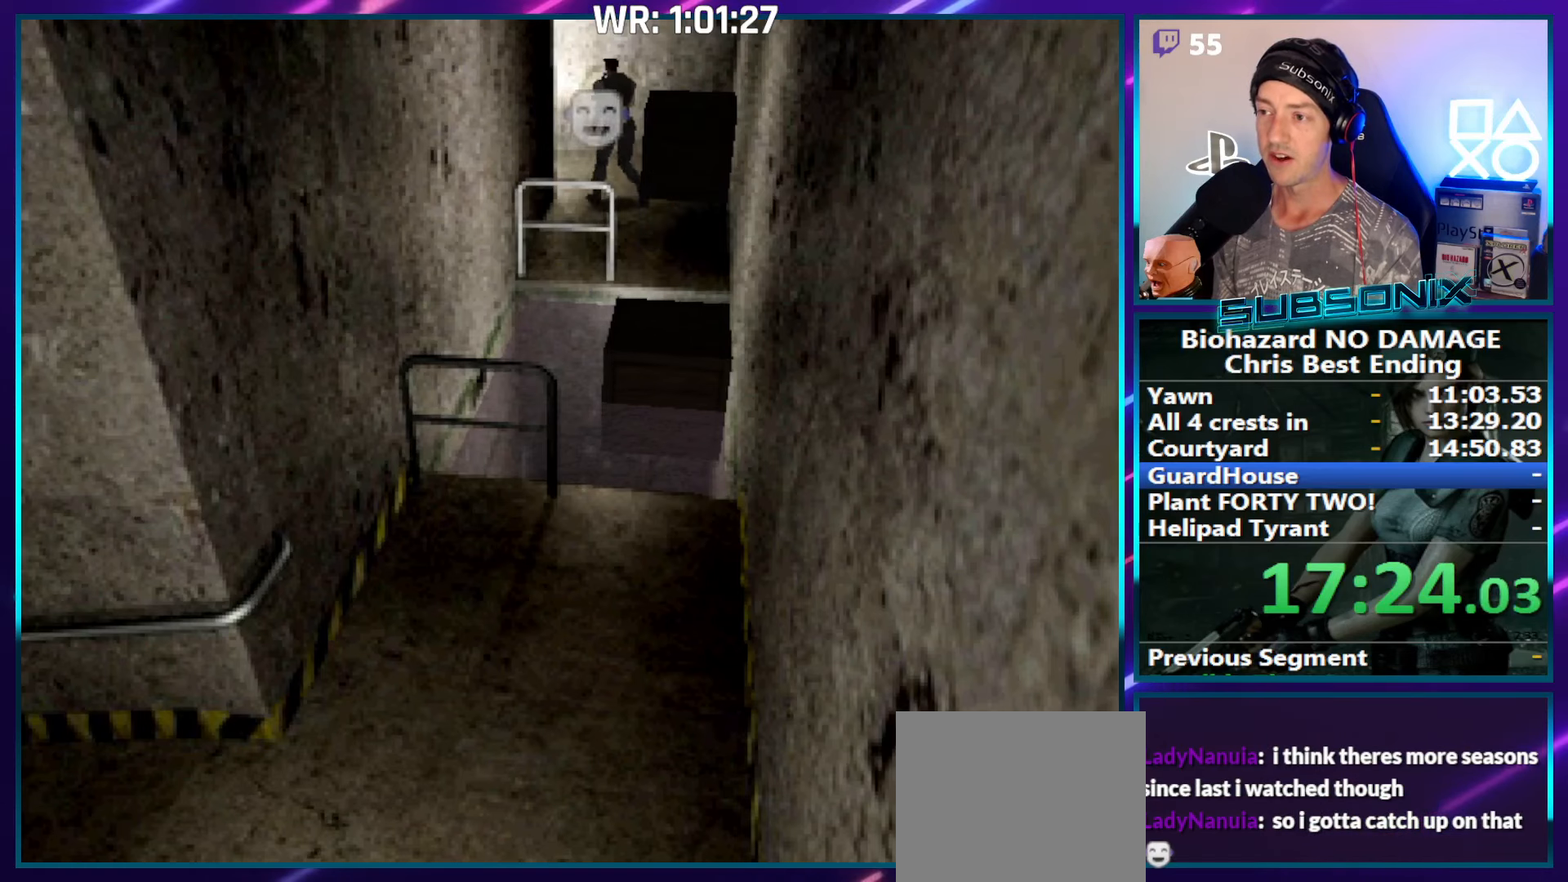
{"buttons": ["SQUARE", "DPAD_UP", "DPAD_RIGHT"], "right_stick": "center", "events": [[17, "DPAD_RIGHT", "down"]]}
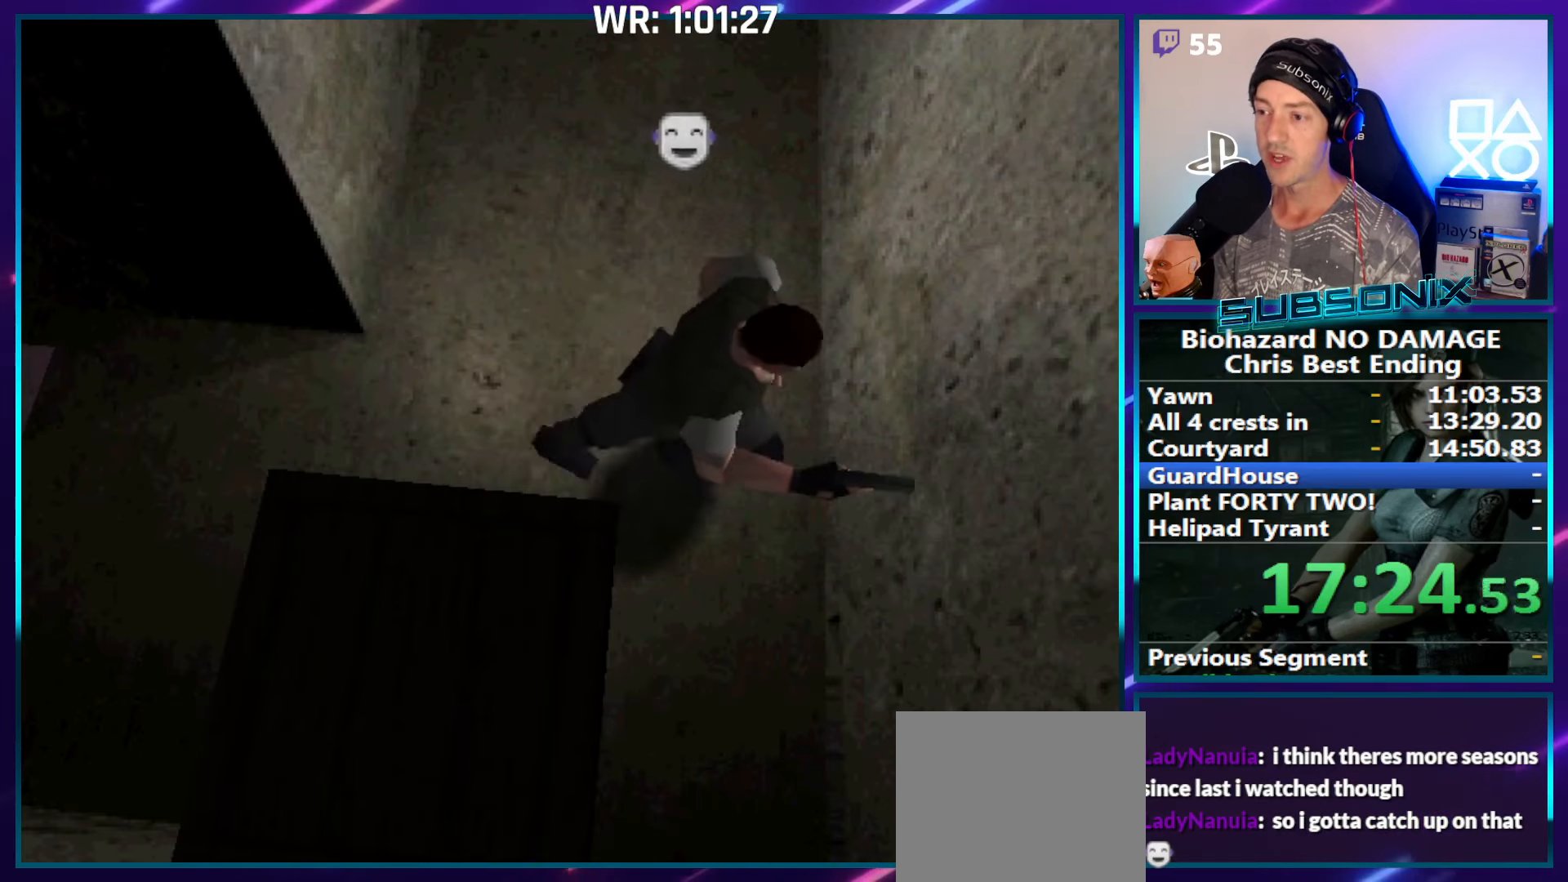
{"buttons": ["SQUARE", "DPAD_RIGHT"], "right_stick": "center", "events": [[167, "DPAD_UP", "up"]]}
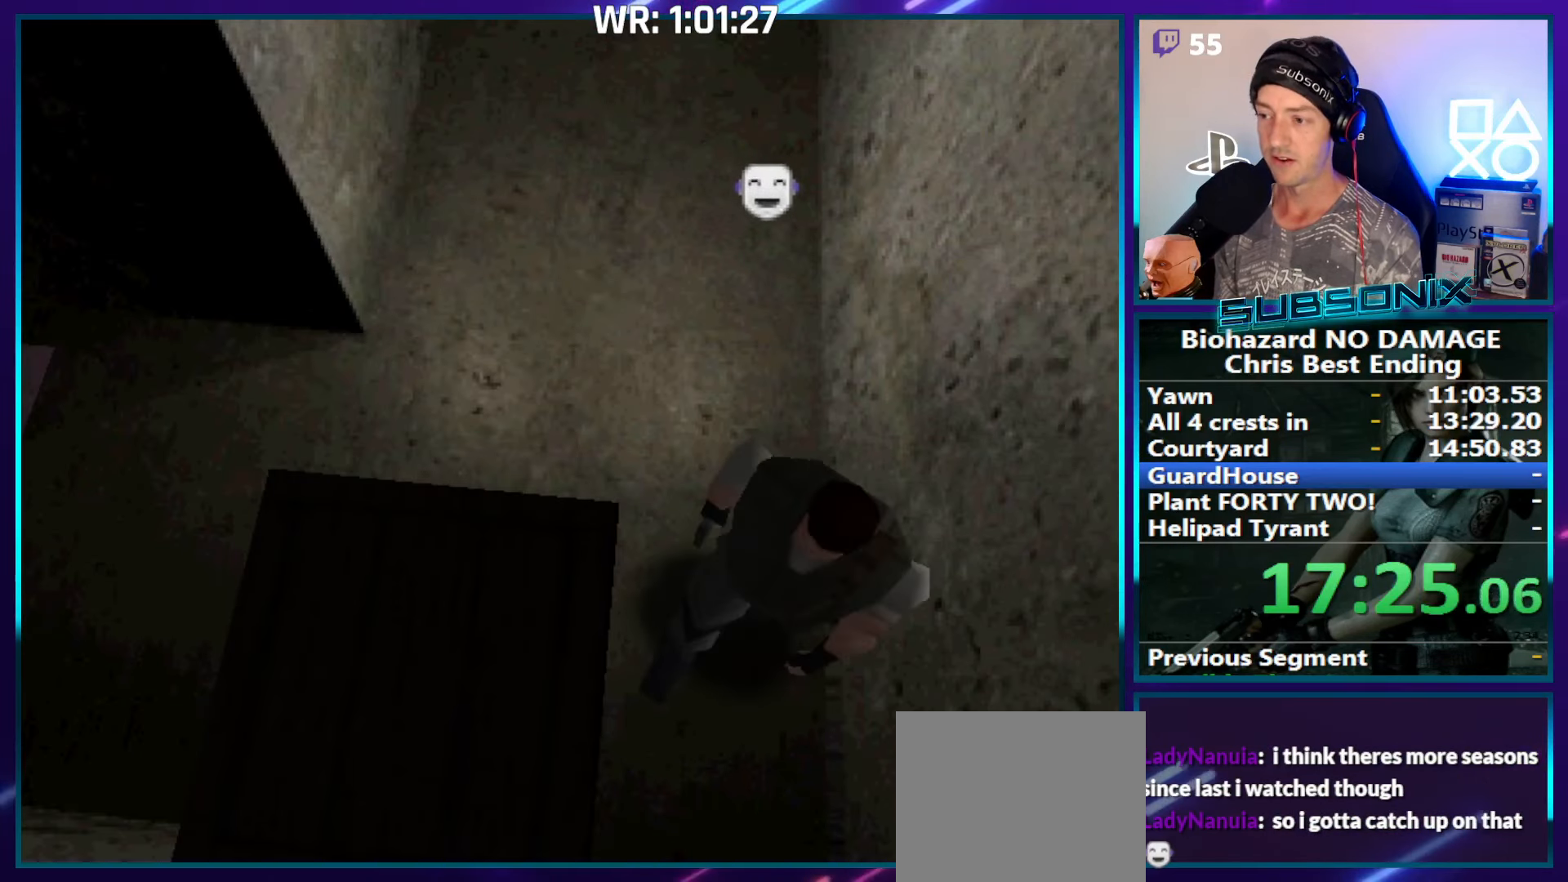
{"buttons": ["DPAD_UP"], "right_stick": "center", "events": [[100, "DPAD_UP", "down"], [133, "SQUARE", "up"], [433, "DPAD_RIGHT", "up"]]}
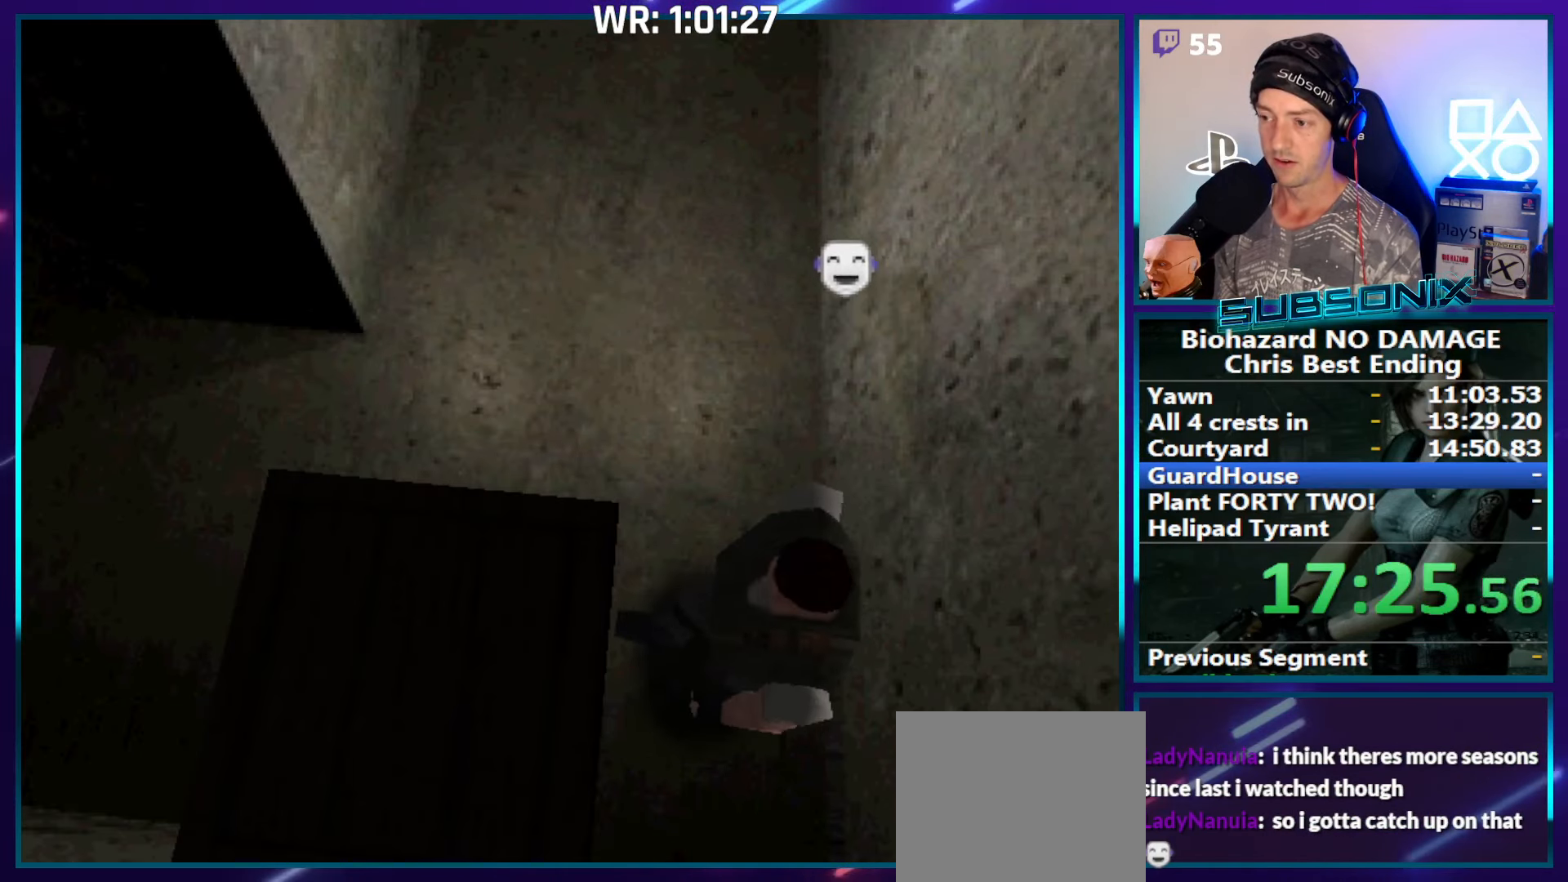
{"buttons": ["DPAD_UP"], "right_stick": "center", "events": []}
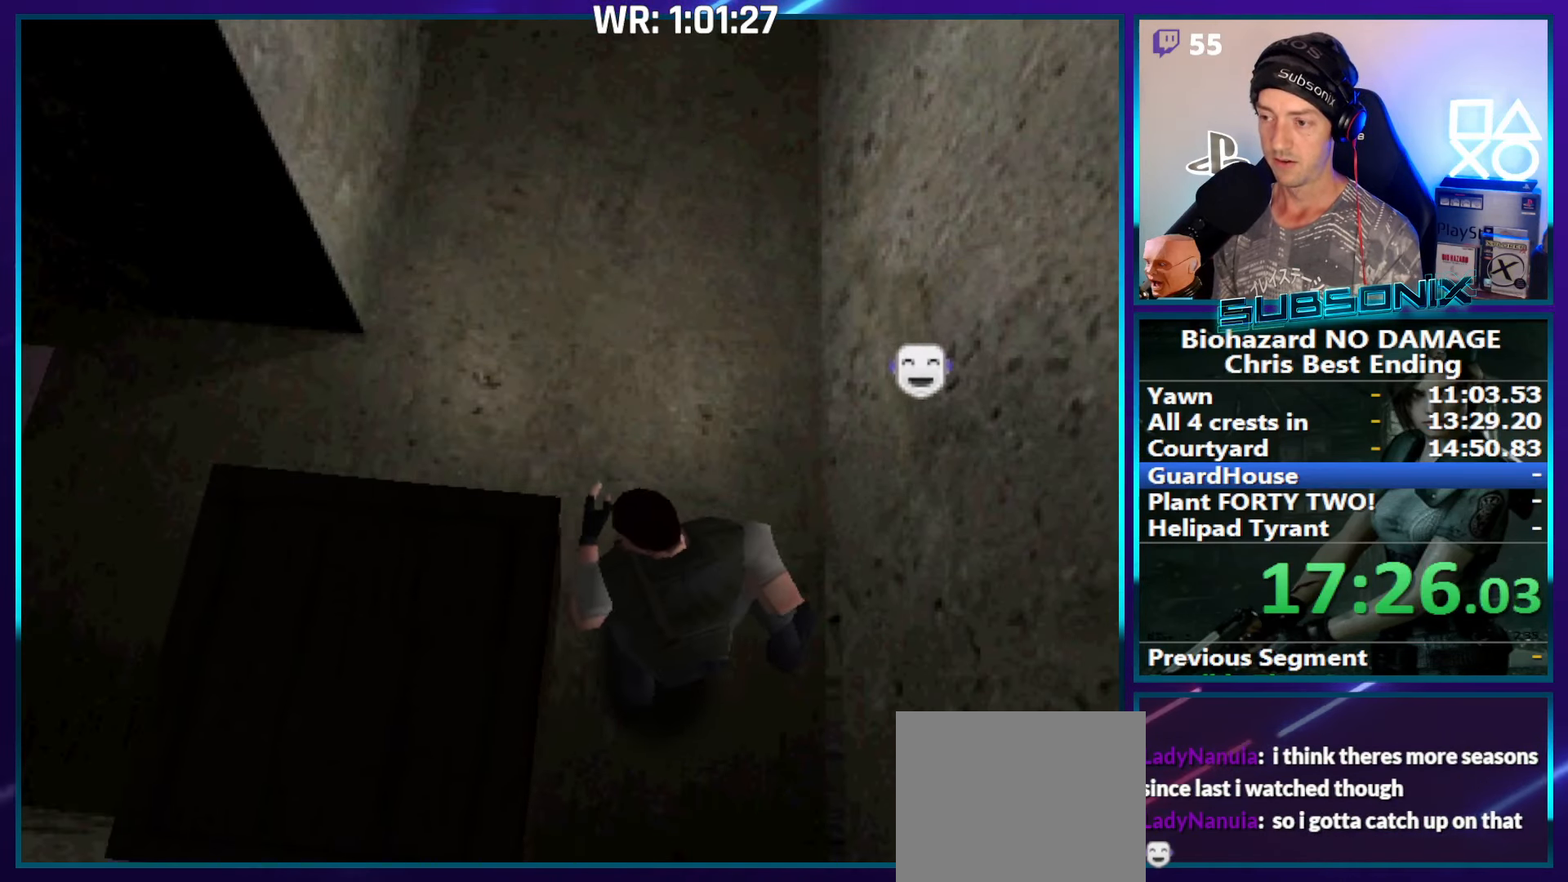
{"buttons": ["DPAD_UP"], "right_stick": "center", "events": []}
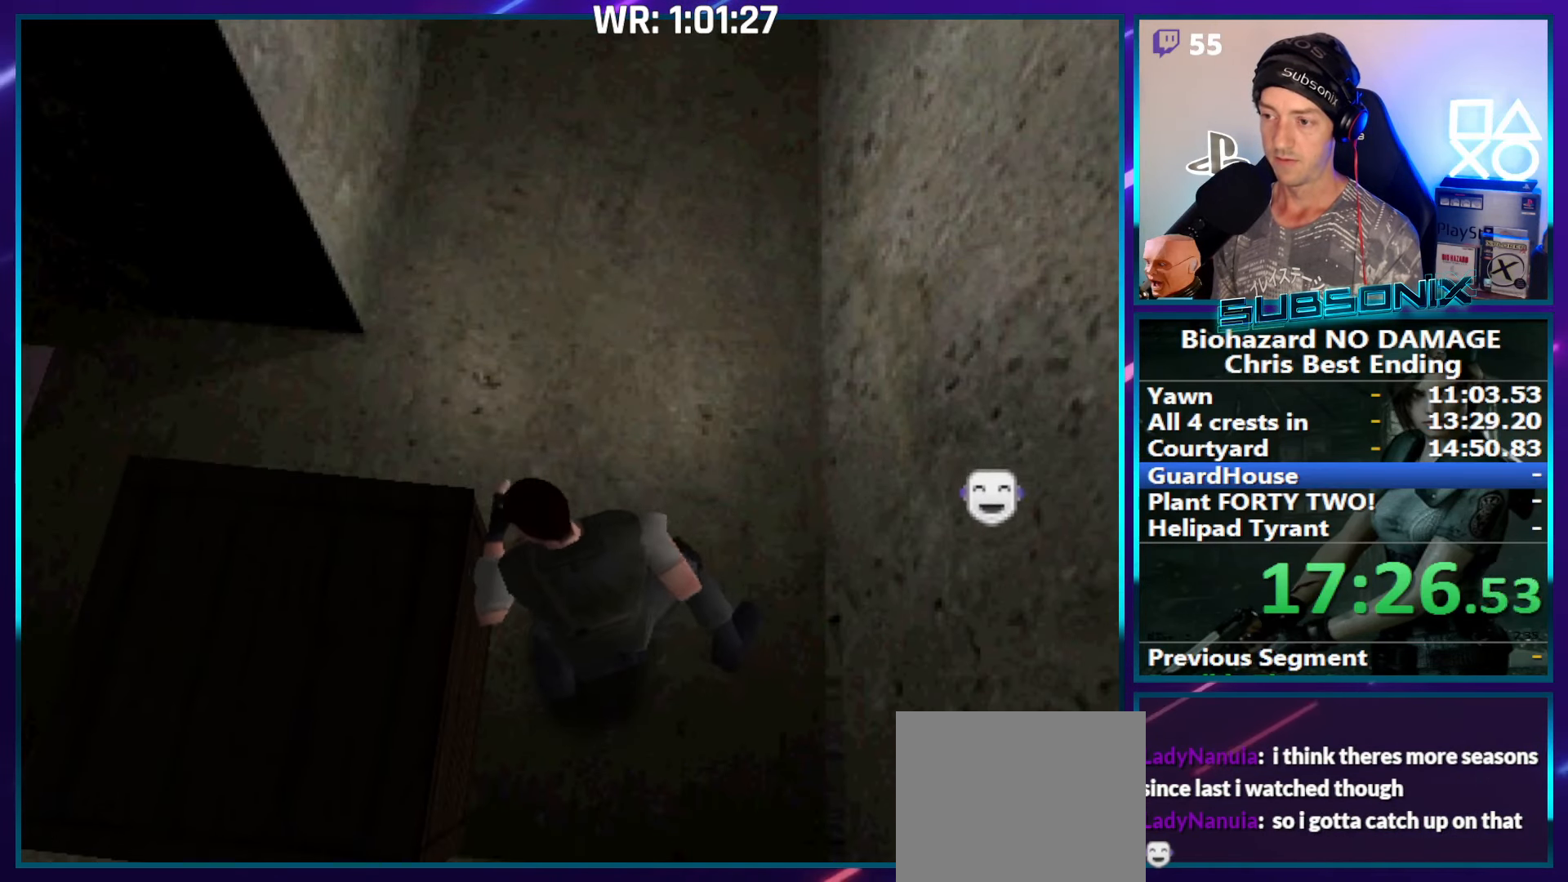
{"buttons": ["DPAD_UP"], "right_stick": "center", "events": []}
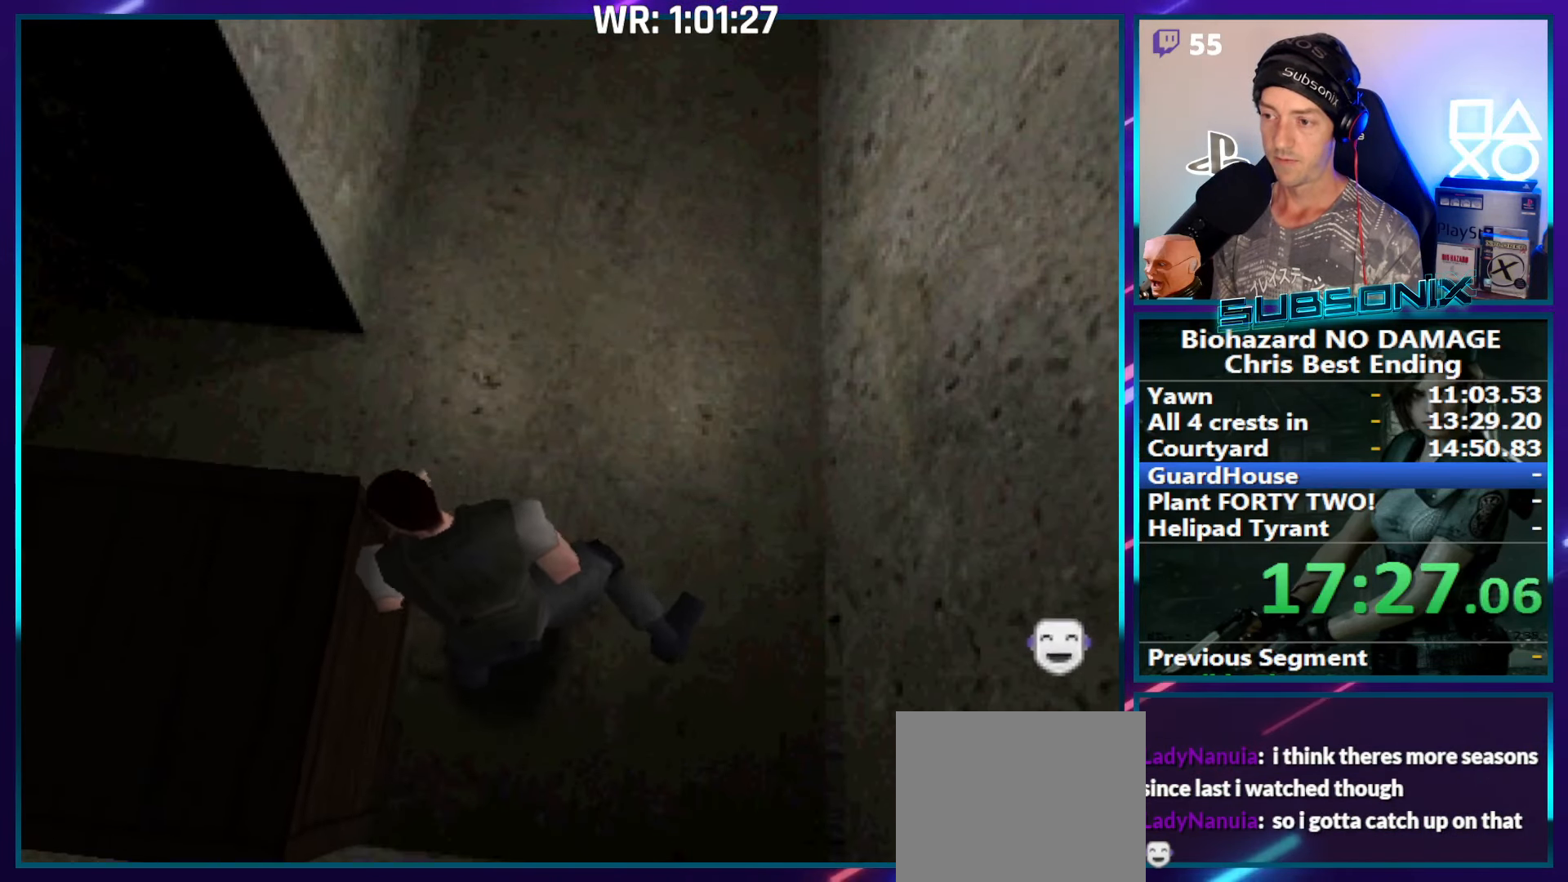
{"buttons": ["CIRCLE", "DPAD_UP"], "right_stick": "center"}
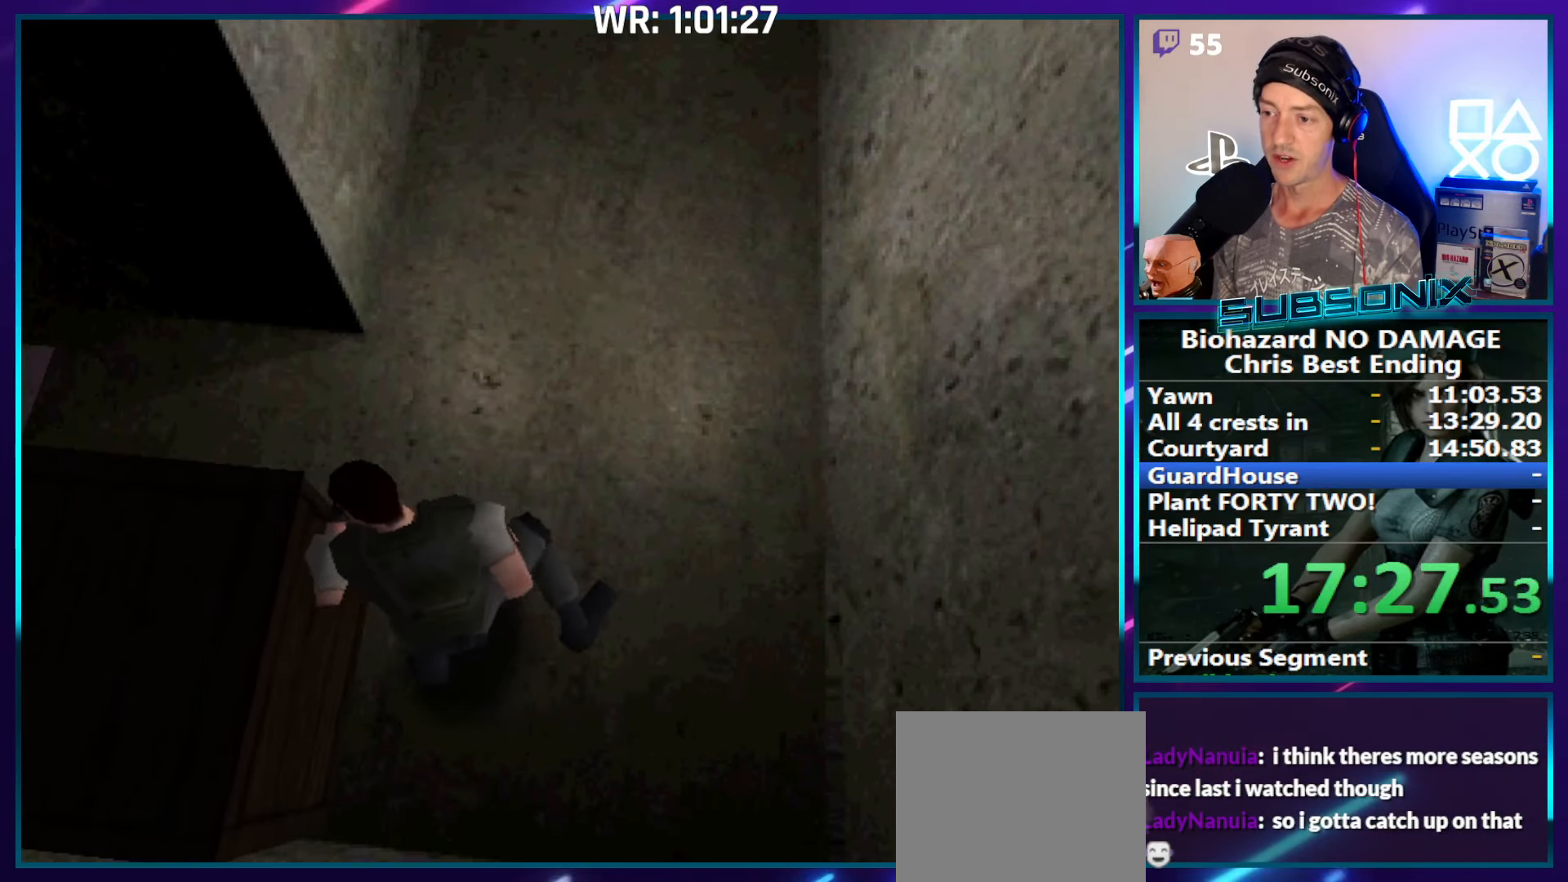
{"buttons": ["DPAD_UP"], "right_stick": "center", "events": [[17, "CIRCLE", "up"]]}
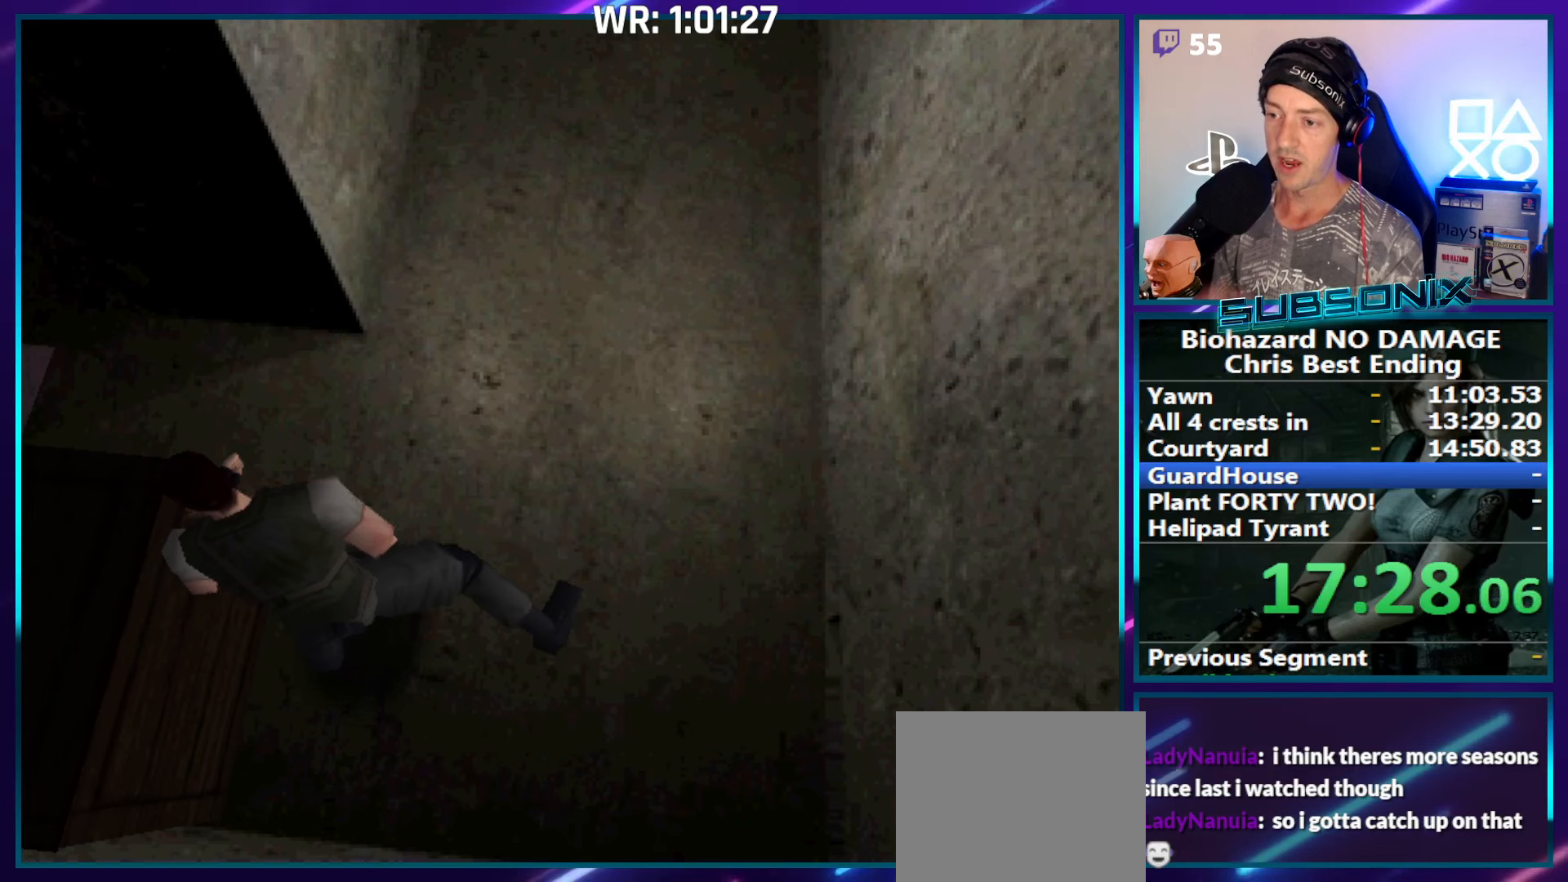
{"buttons": ["DPAD_UP"], "right_stick": "center", "events": []}
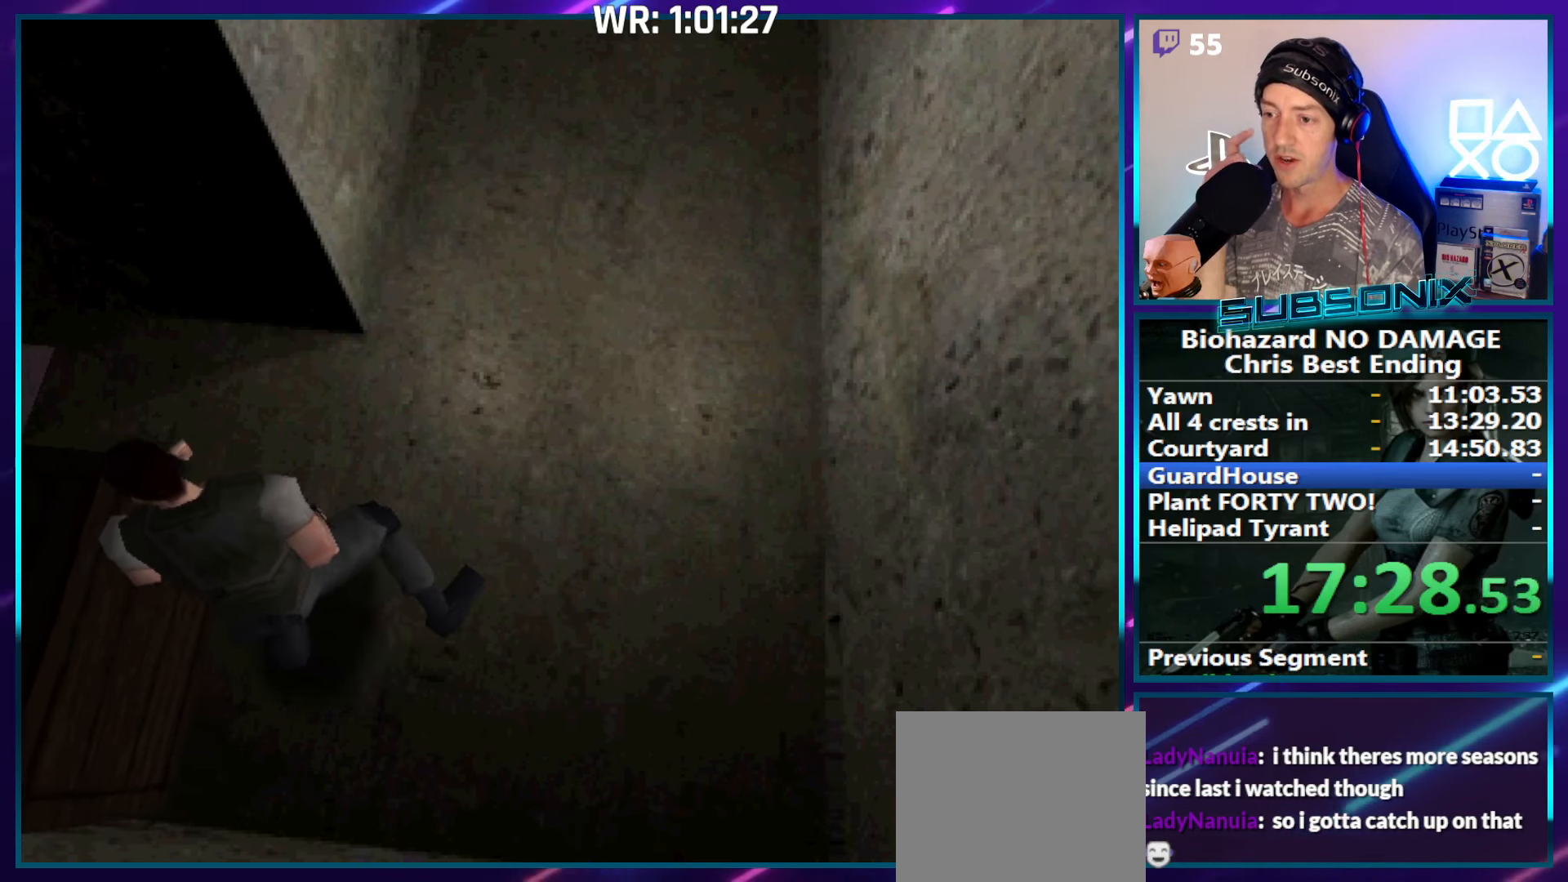
{"buttons": ["DPAD_UP"], "right_stick": "center", "events": []}
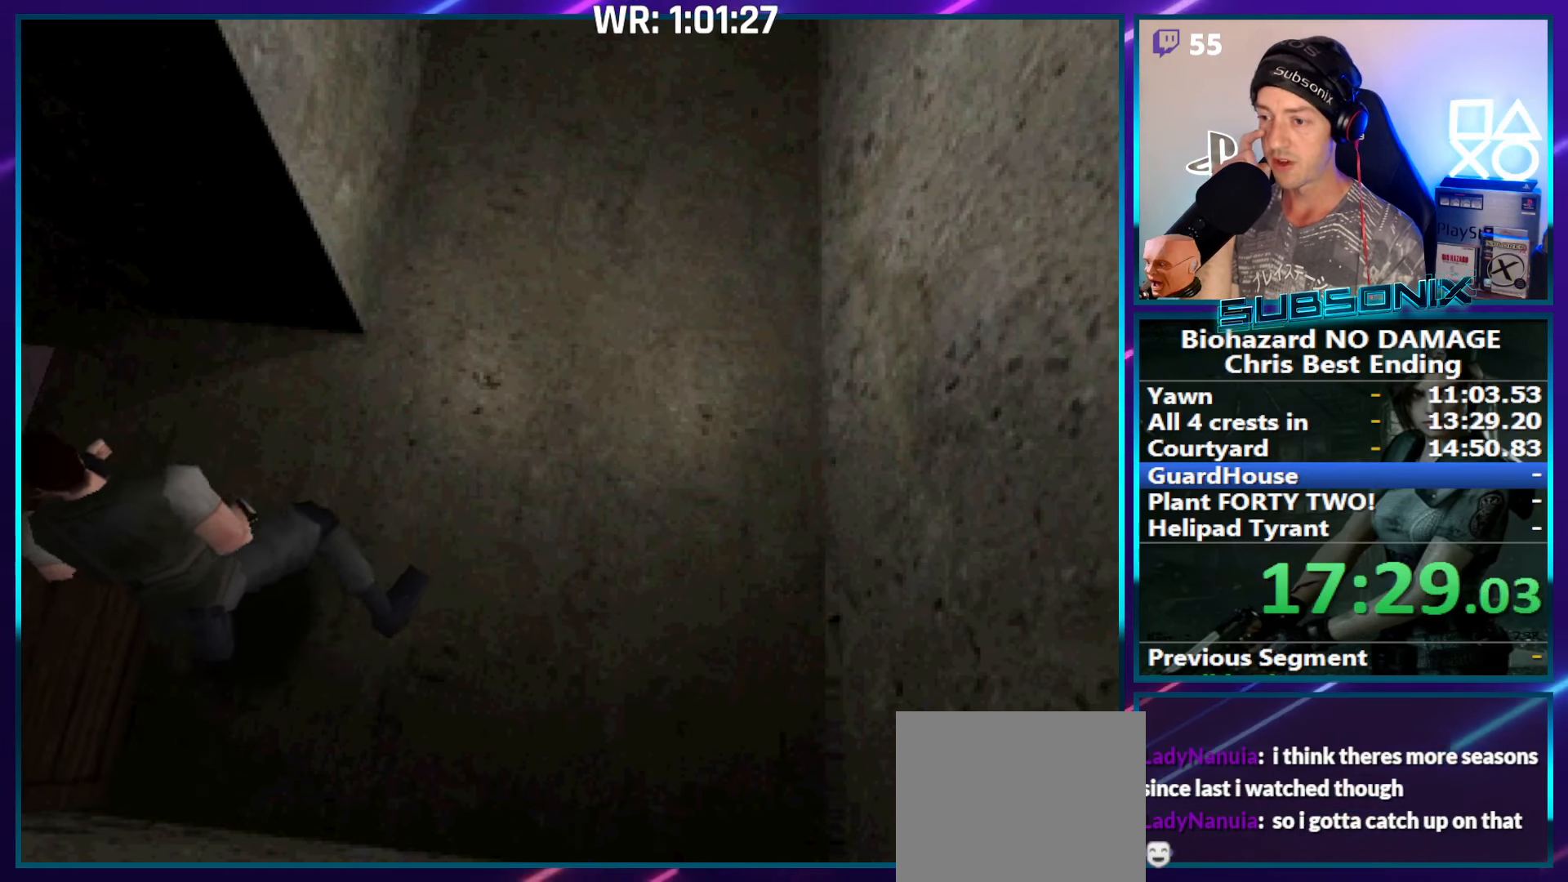
{"buttons": ["DPAD_UP"], "right_stick": "center", "events": []}
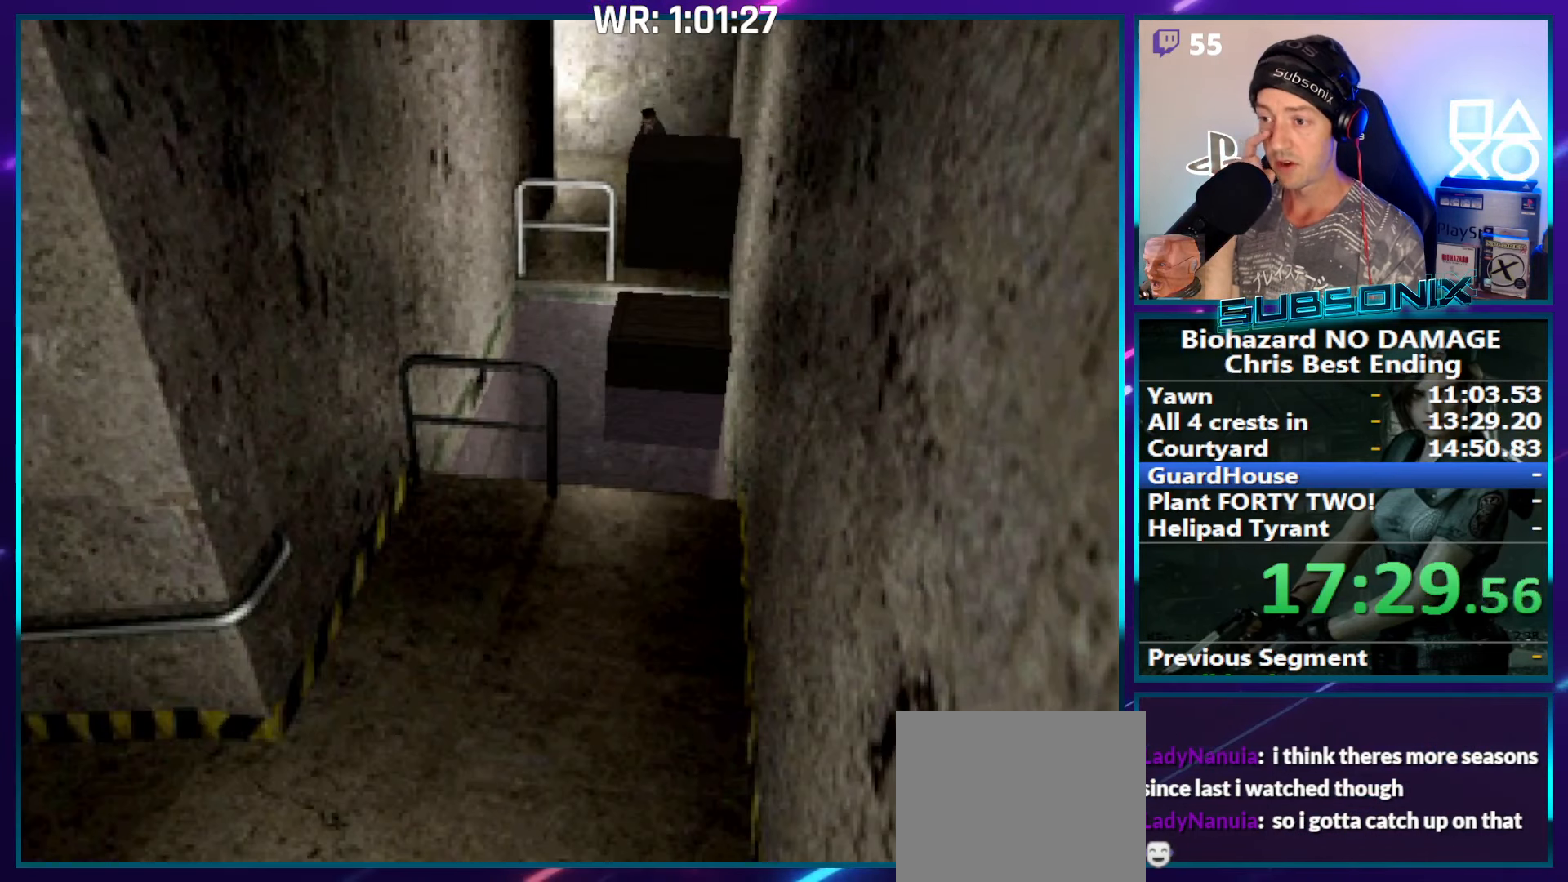
{"buttons": ["DPAD_UP"], "right_stick": "center", "events": []}
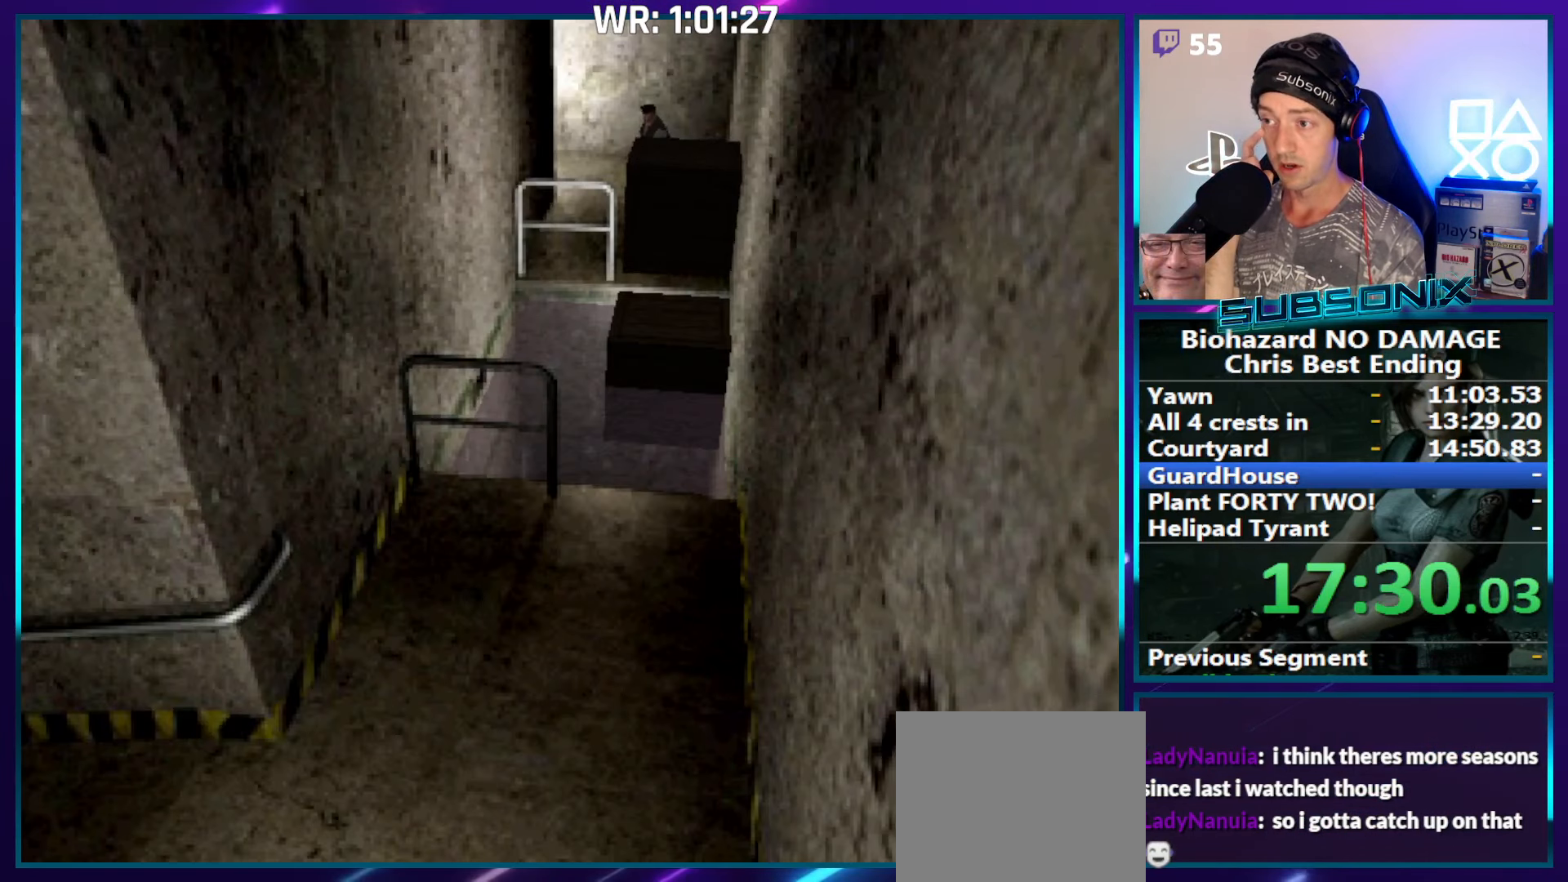
{"buttons": ["DPAD_UP"], "right_stick": "center", "events": []}
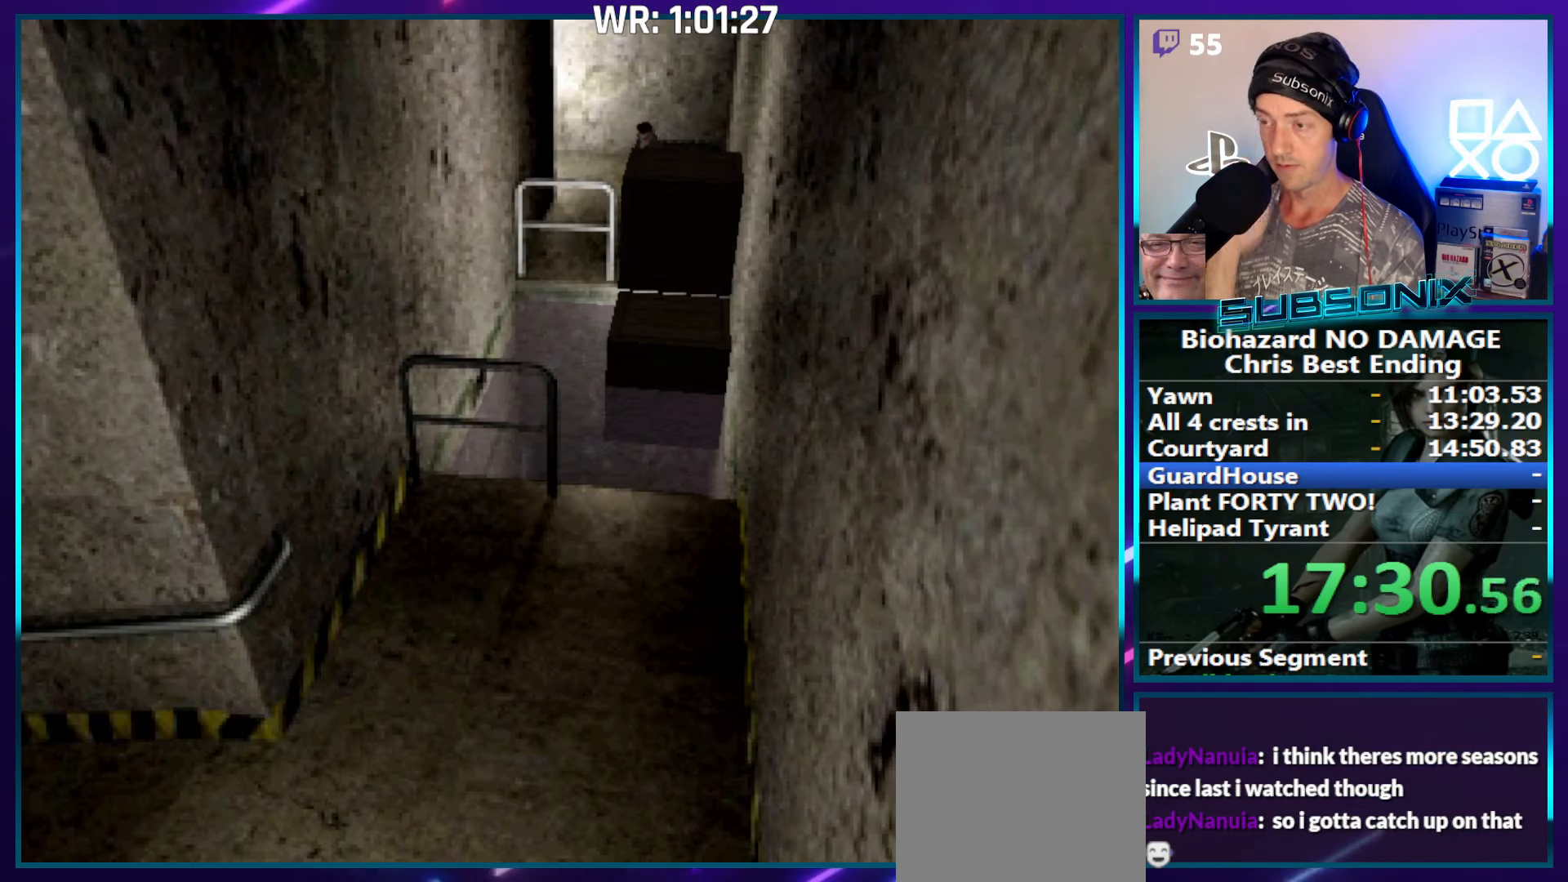
{"buttons": ["DPAD_UP"], "right_stick": "center", "events": []}
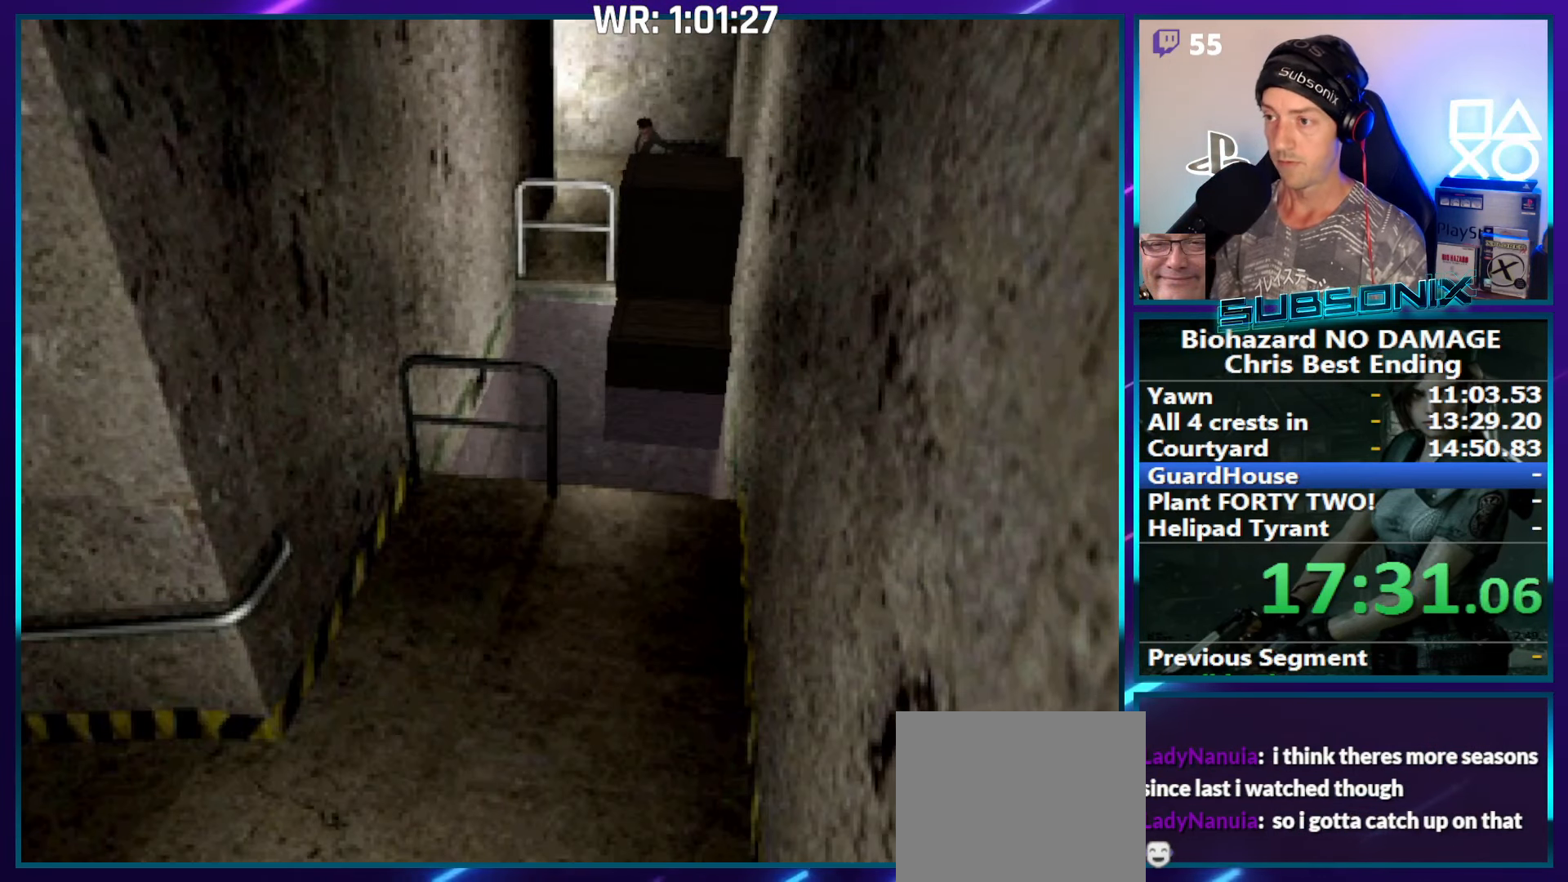
{"buttons": ["DPAD_UP"], "right_stick": "center", "events": []}
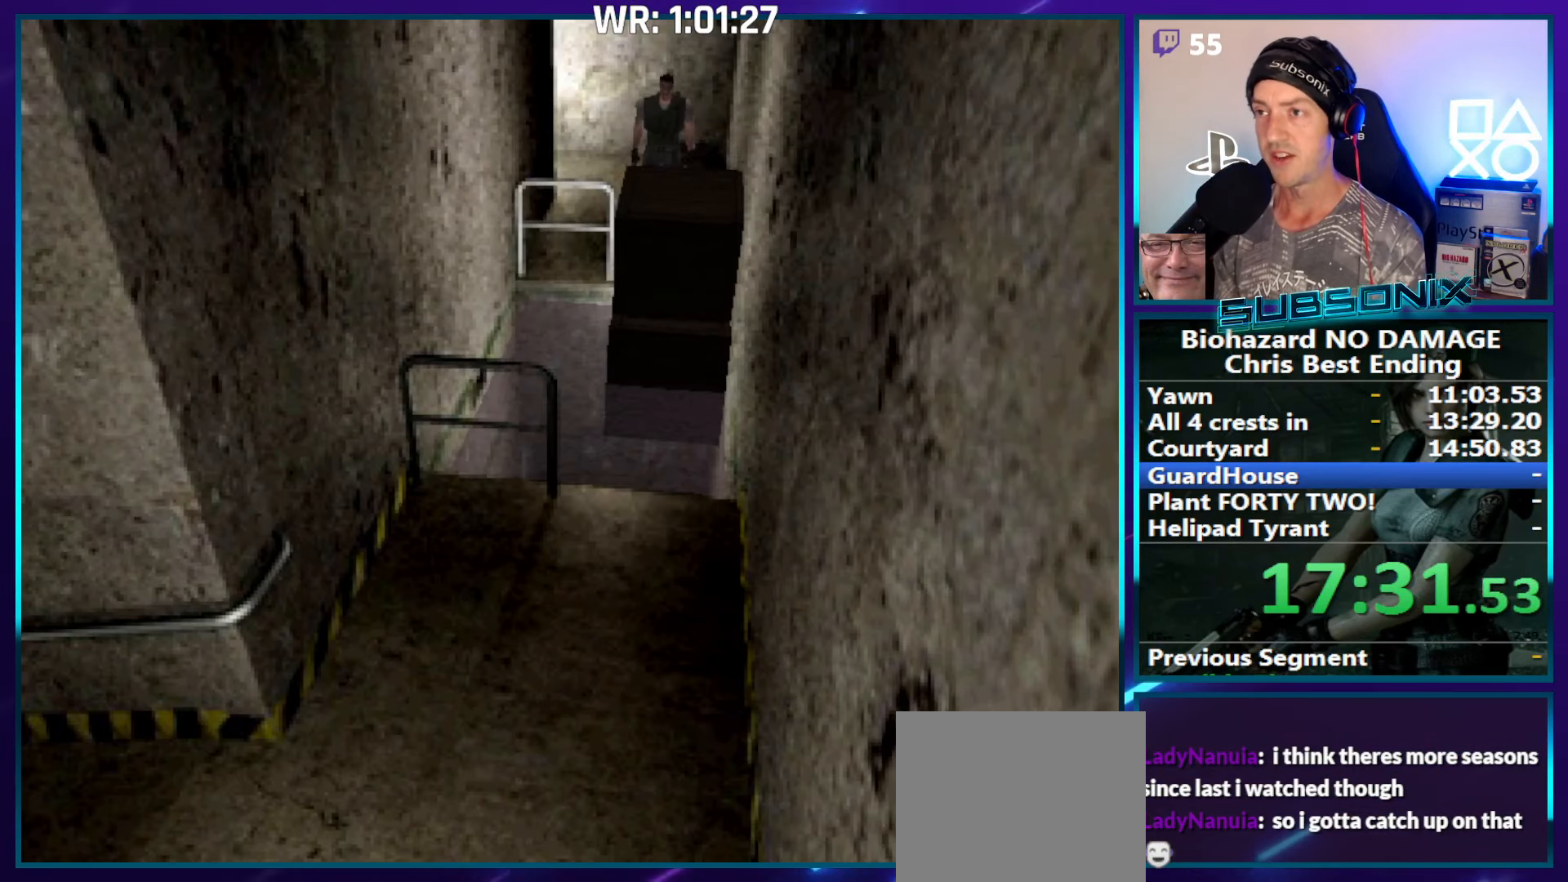
{"buttons": ["SQUARE", "DPAD_UP"], "right_stick": "center", "events": [[317, "SQUARE", "down"]]}
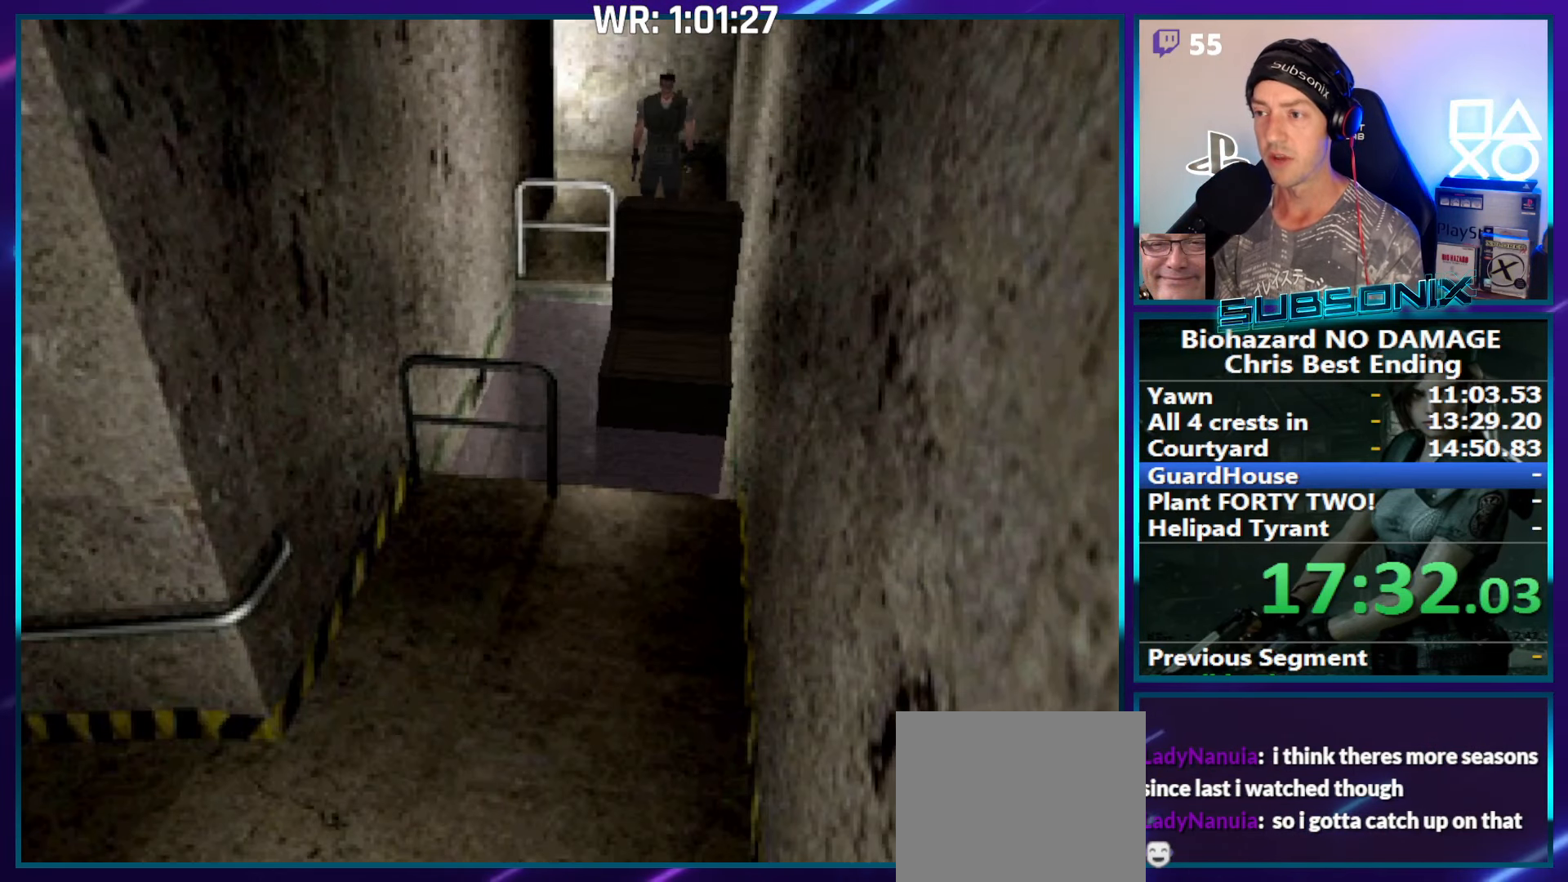
{"buttons": ["SQUARE"], "right_stick": "center", "events": [[450, "DPAD_UP", "up"]]}
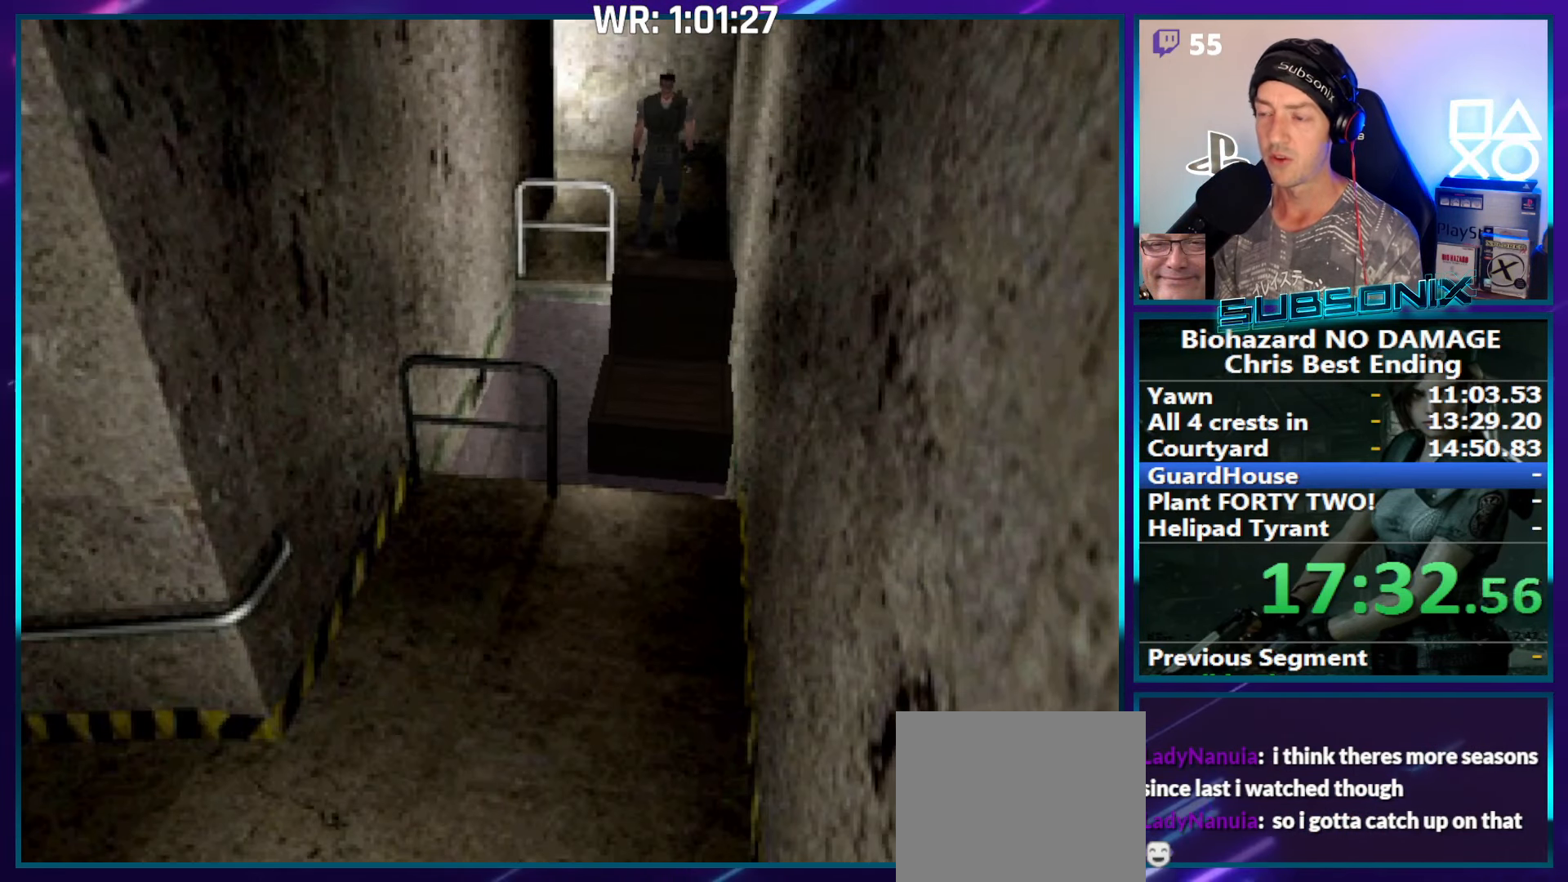
{"buttons": ["SQUARE", "DPAD_RIGHT"], "right_stick": "center", "events": [[67, "DPAD_RIGHT", "down"]]}
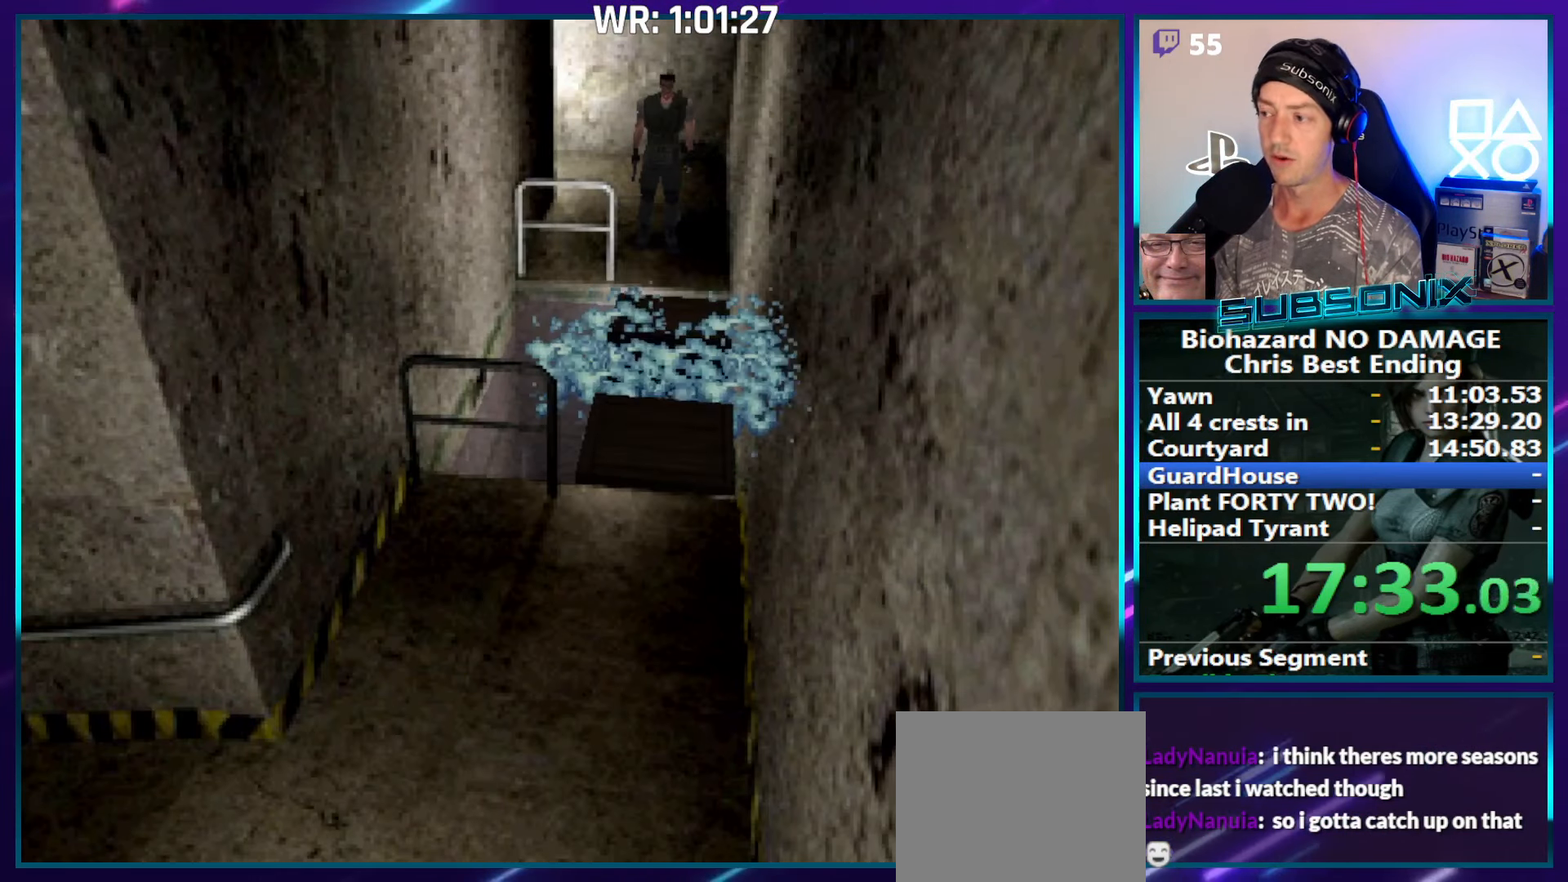
{"buttons": ["SQUARE", "DPAD_RIGHT"], "right_stick": "center", "events": []}
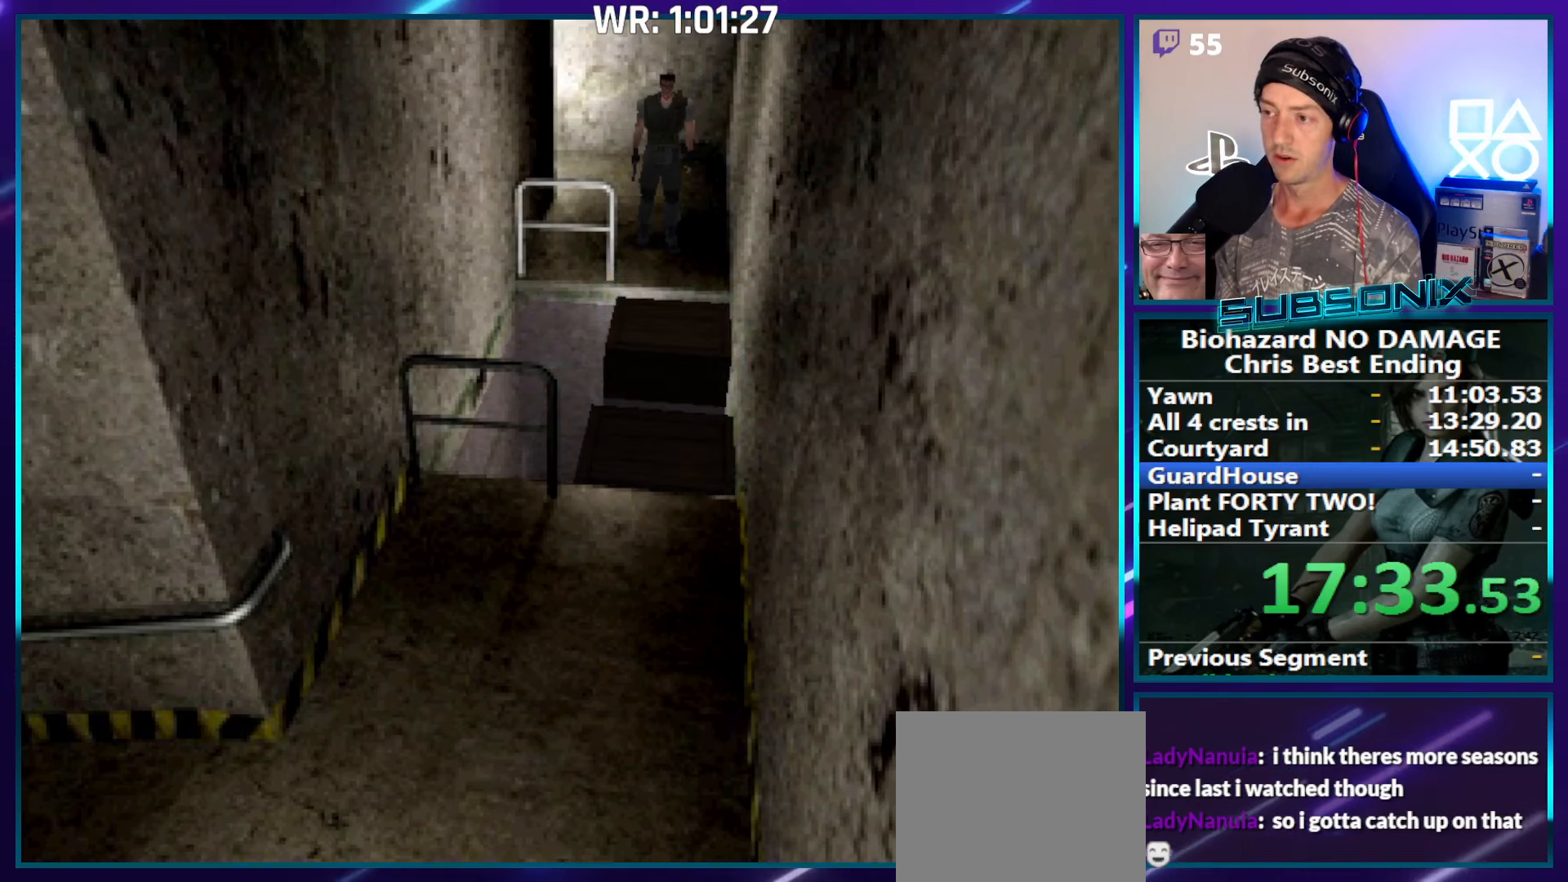
{"buttons": ["SQUARE", "DPAD_RIGHT"], "right_stick": "center", "events": []}
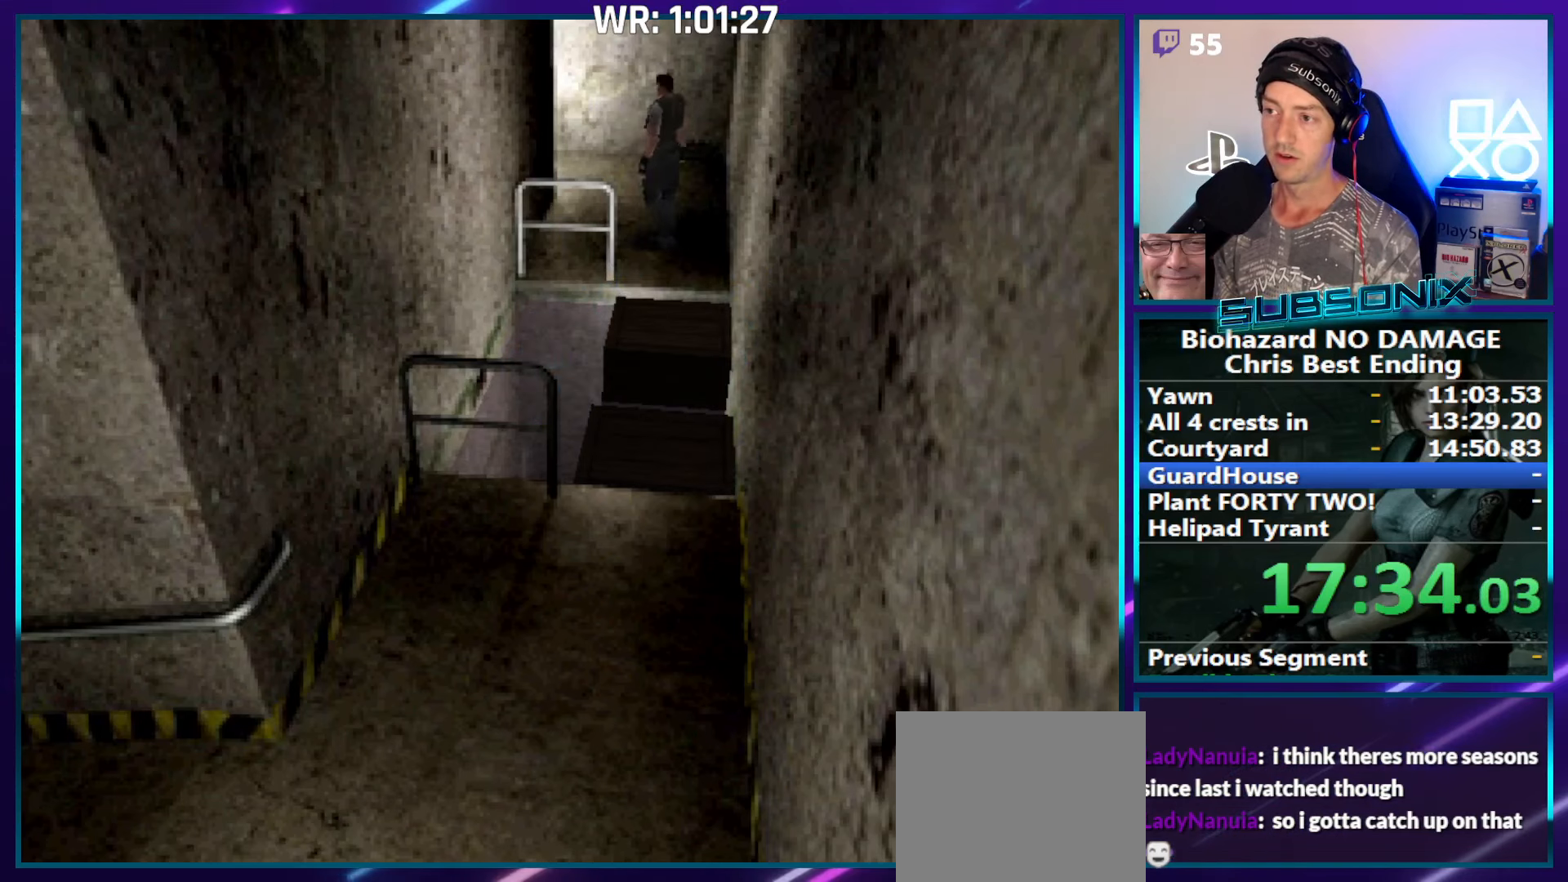
{"buttons": ["SQUARE", "DPAD_UP"], "right_stick": "center", "events": [[66, "DPAD_UP", "down"], [133, "DPAD_RIGHT", "up"]]}
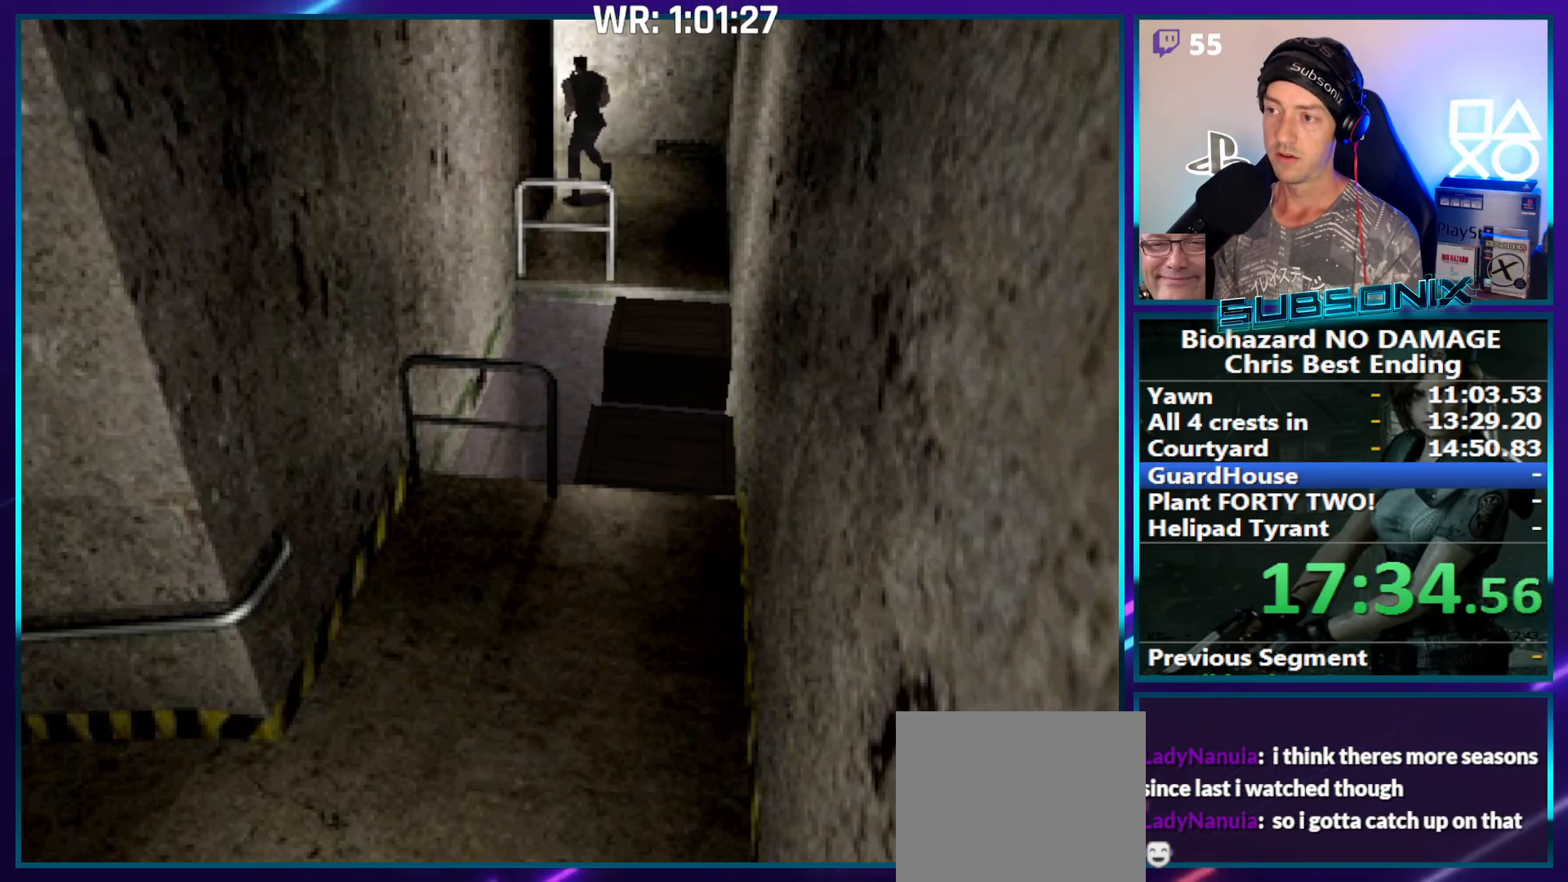
{"buttons": ["SQUARE", "DPAD_UP", "DPAD_LEFT"], "right_stick": "center", "events": [[433, "DPAD_LEFT", "down"]]}
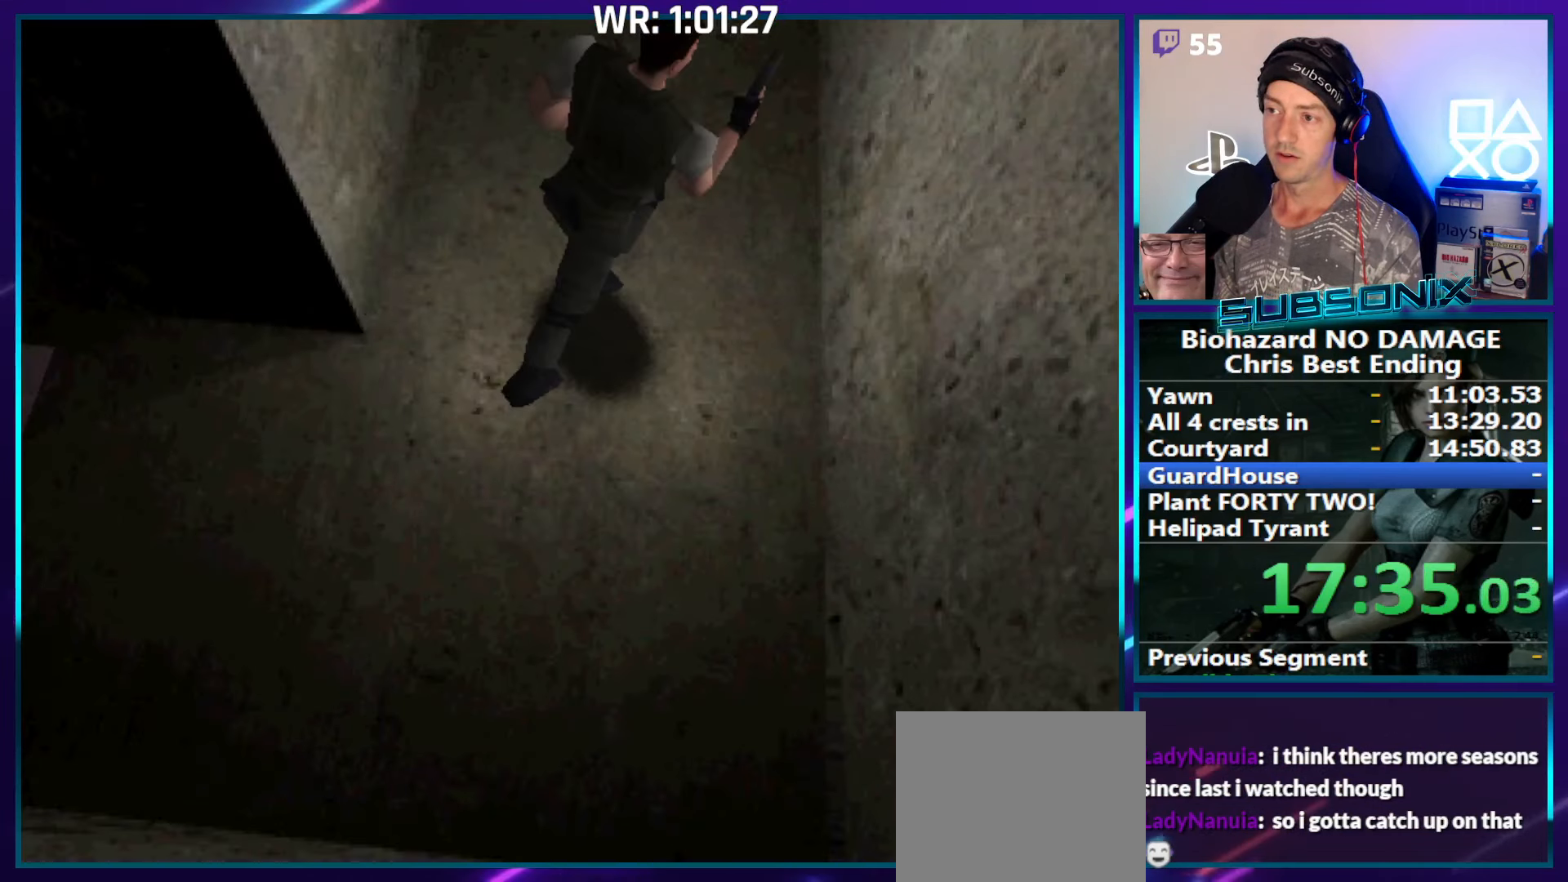
{"buttons": ["SQUARE", "DPAD_UP", "DPAD_LEFT"], "right_stick": "center", "events": []}
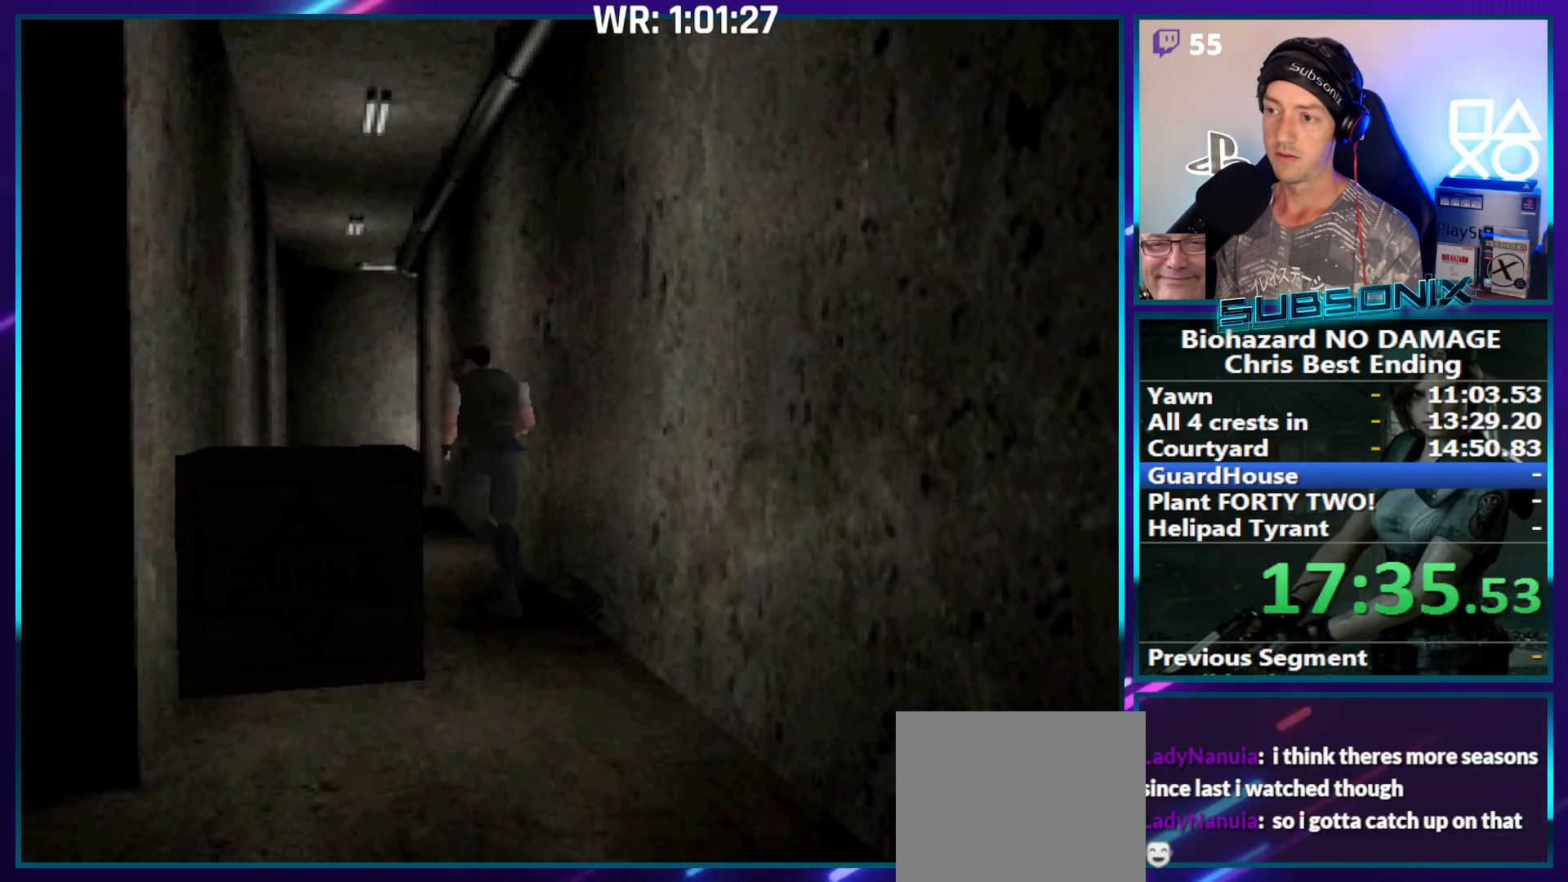
{"buttons": ["SQUARE", "DPAD_LEFT"], "right_stick": "center", "events": [[300, "DPAD_UP", "up"]]}
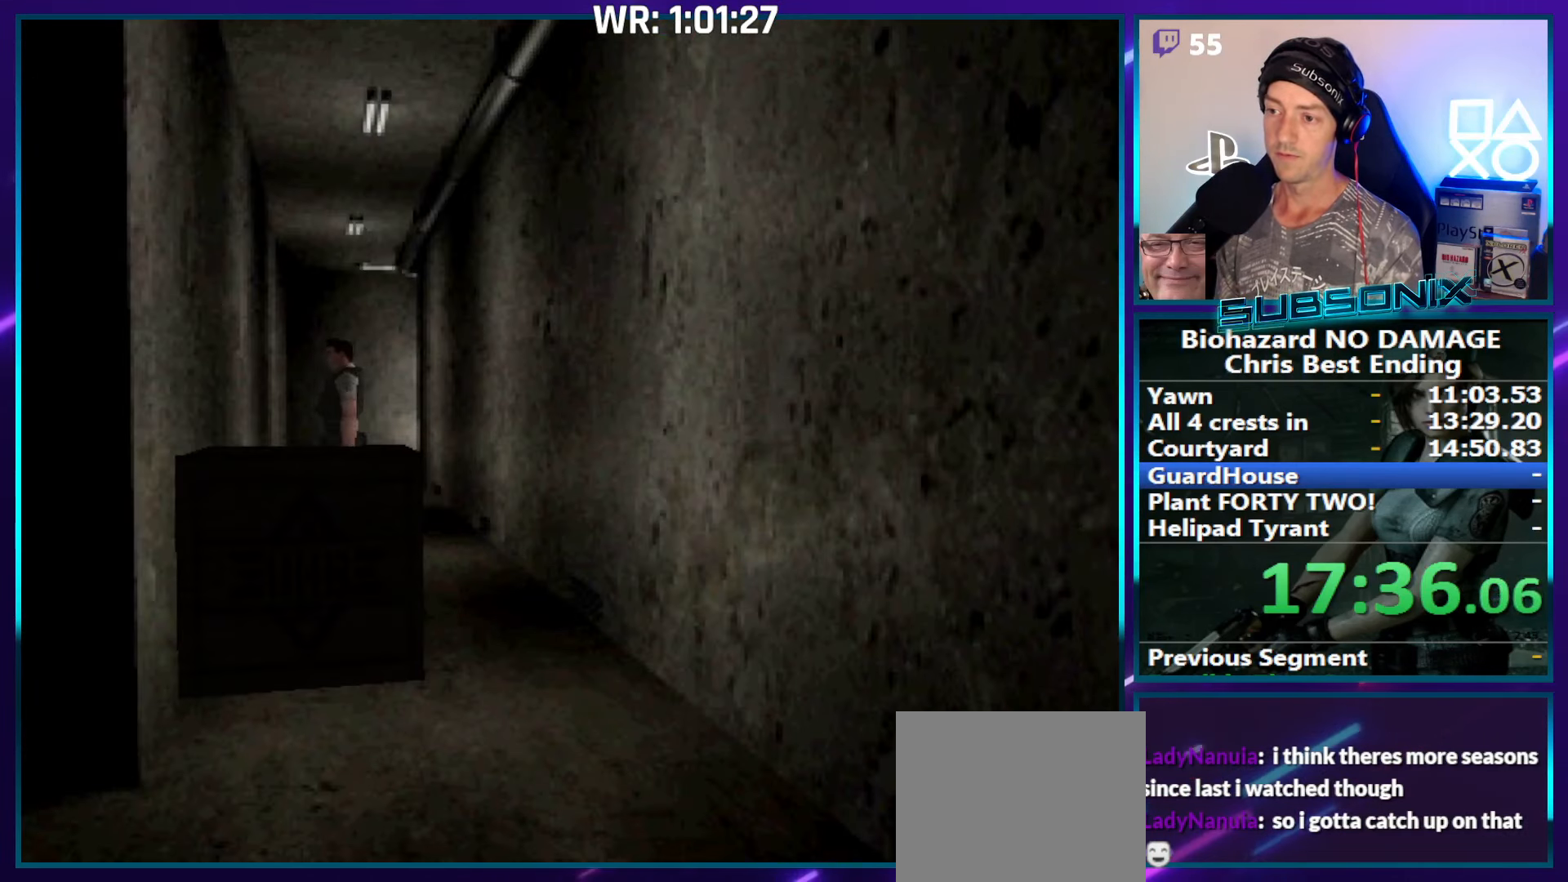
{"buttons": ["DPAD_UP"], "right_stick": "center", "events": [[316, "DPAD_UP", "down"], [366, "SQUARE", "up"], [450, "DPAD_LEFT", "up"]]}
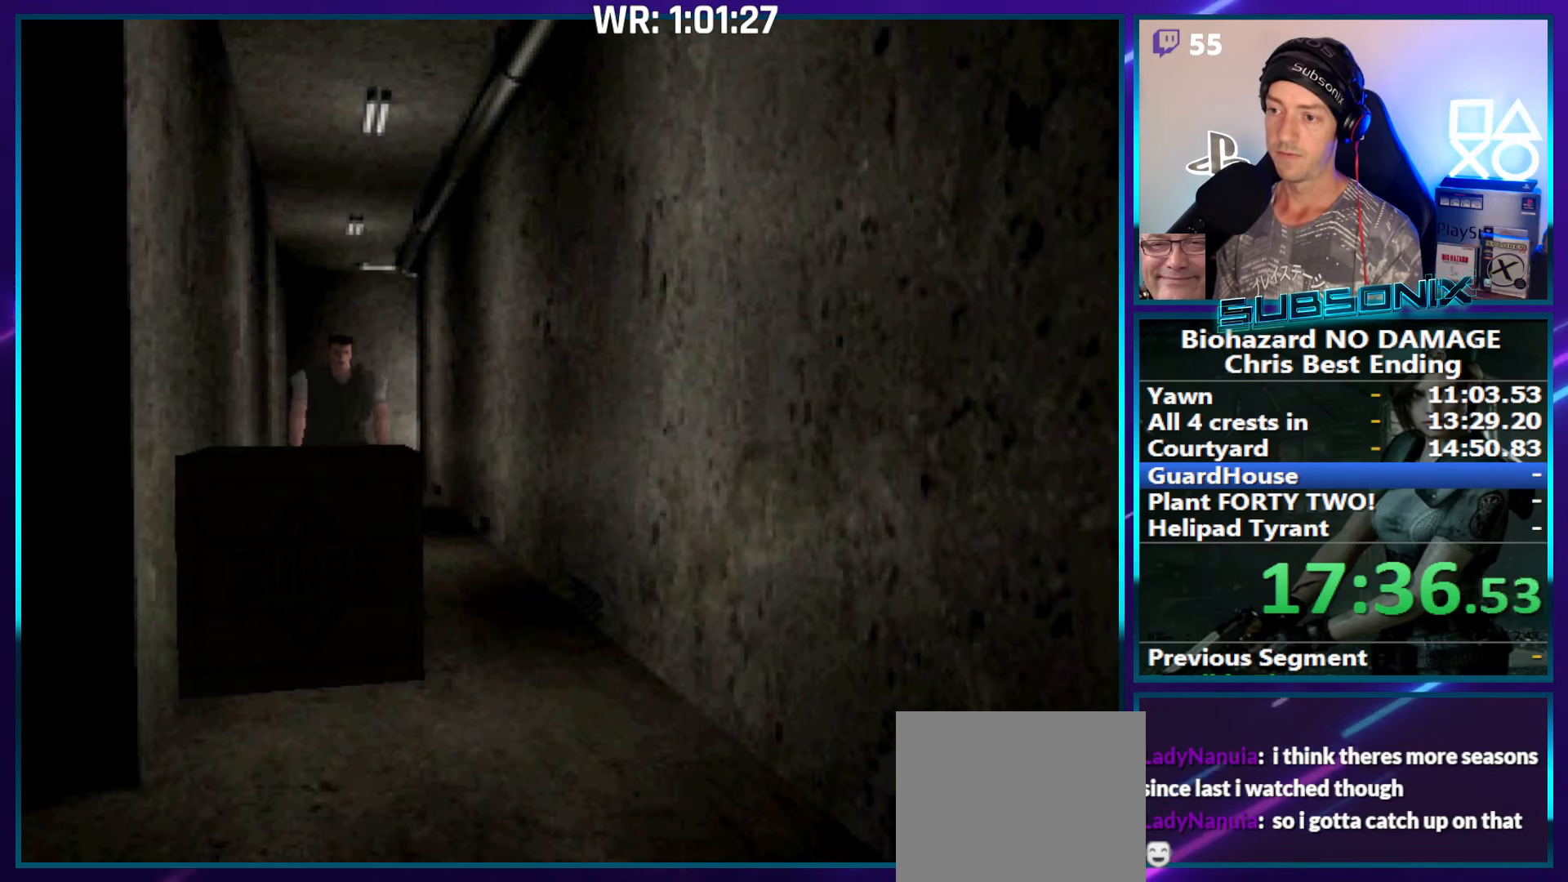
{"buttons": ["DPAD_UP"], "right_stick": "center", "events": []}
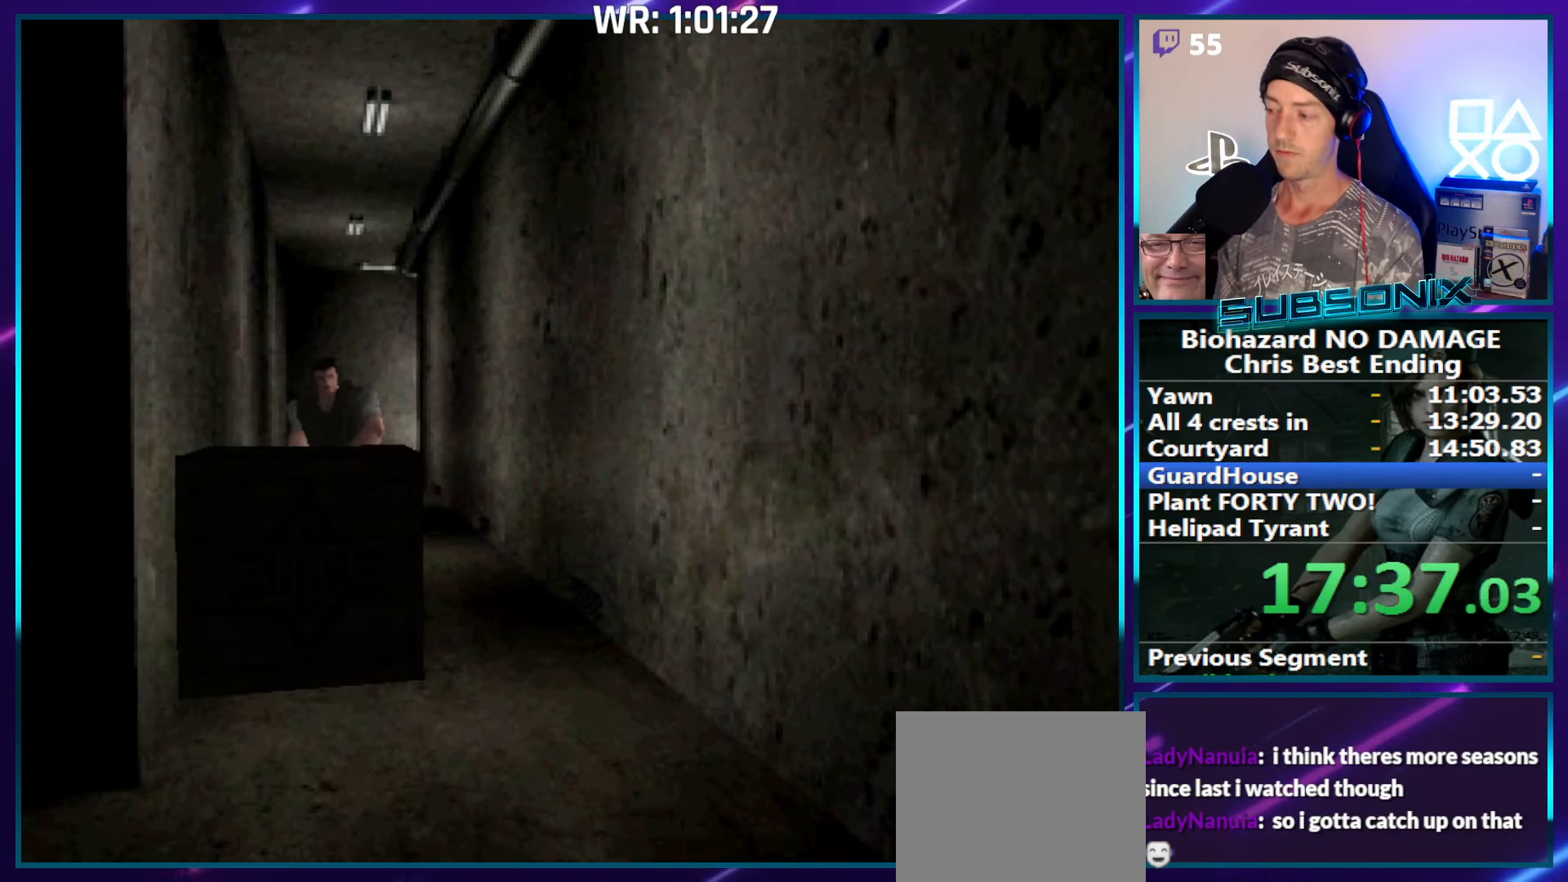
{"buttons": ["DPAD_UP"], "right_stick": "center", "events": []}